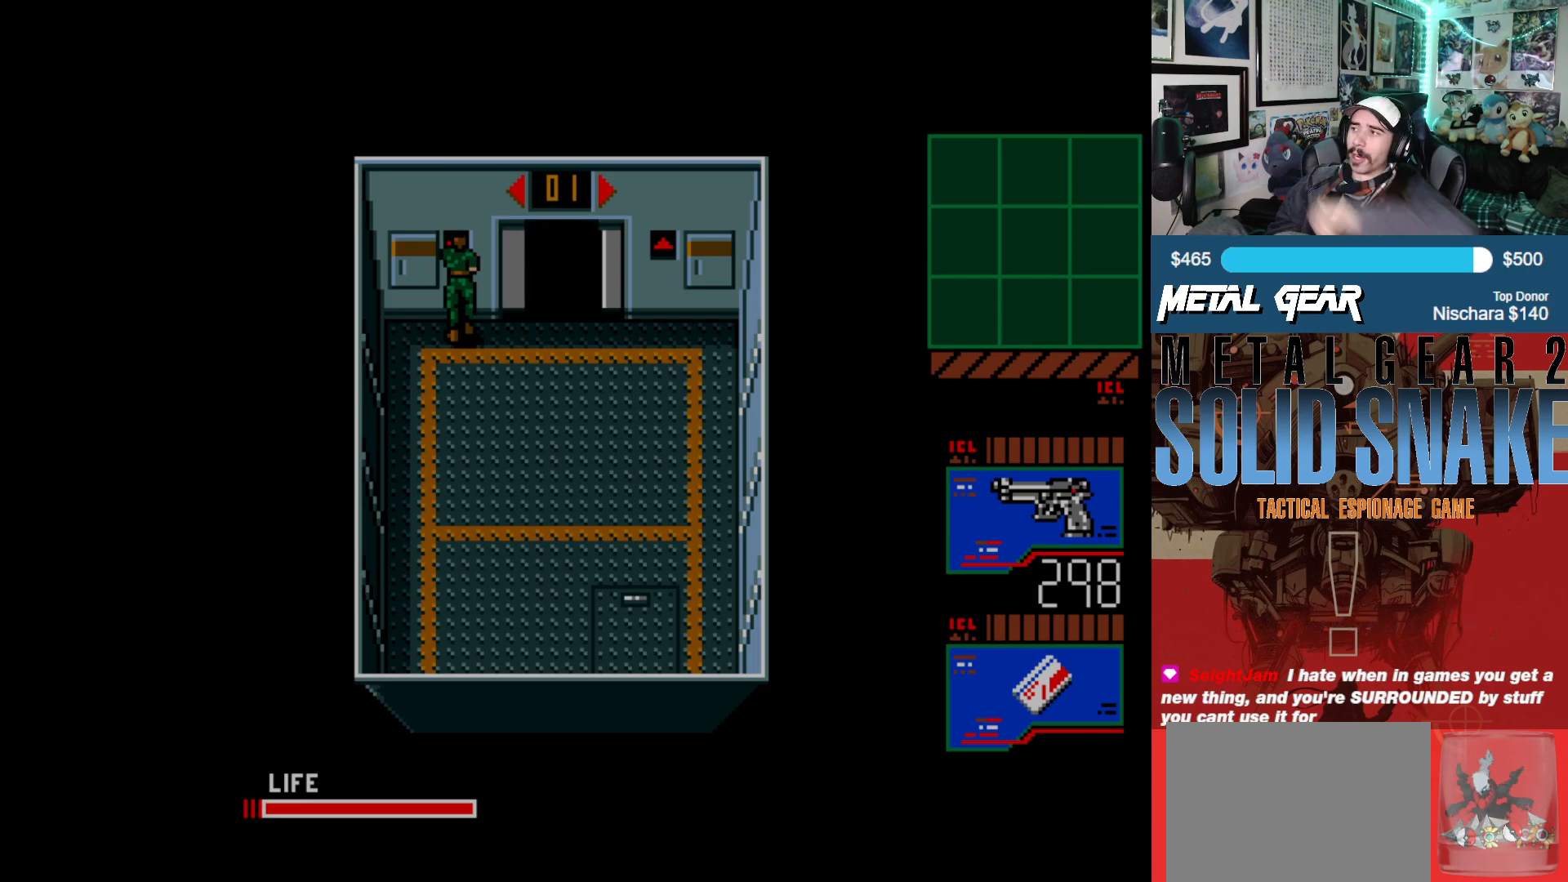
Gameplay with a controller (Xbox layout); each line is a JSON object with the inputs held at the frame after it. "events" lists button and stick changes between this image and that frame as [ms after this image, input, new state], when the widget could be followed in between. Not read: L2 L3 R2 R3 right_stick.
{"buttons": ["DPAD_RIGHT"], "left_stick": "center", "events": [[183, "DPAD_RIGHT", "down"]]}
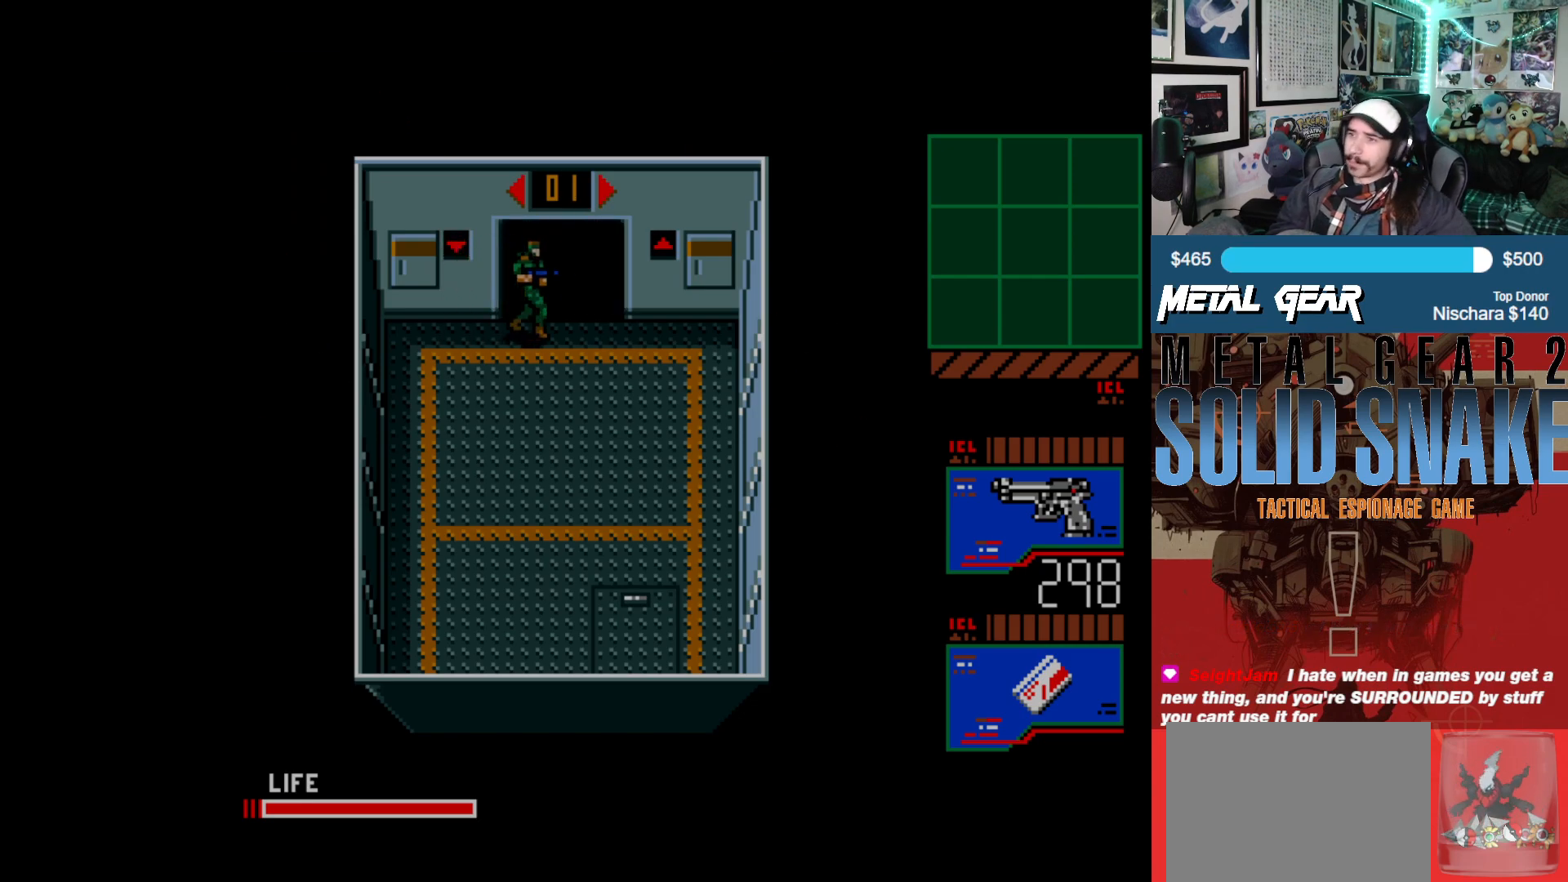
{"buttons": ["DPAD_UP"], "left_stick": "center", "events": [[217, "DPAD_RIGHT", "up"], [233, "DPAD_UP", "down"]]}
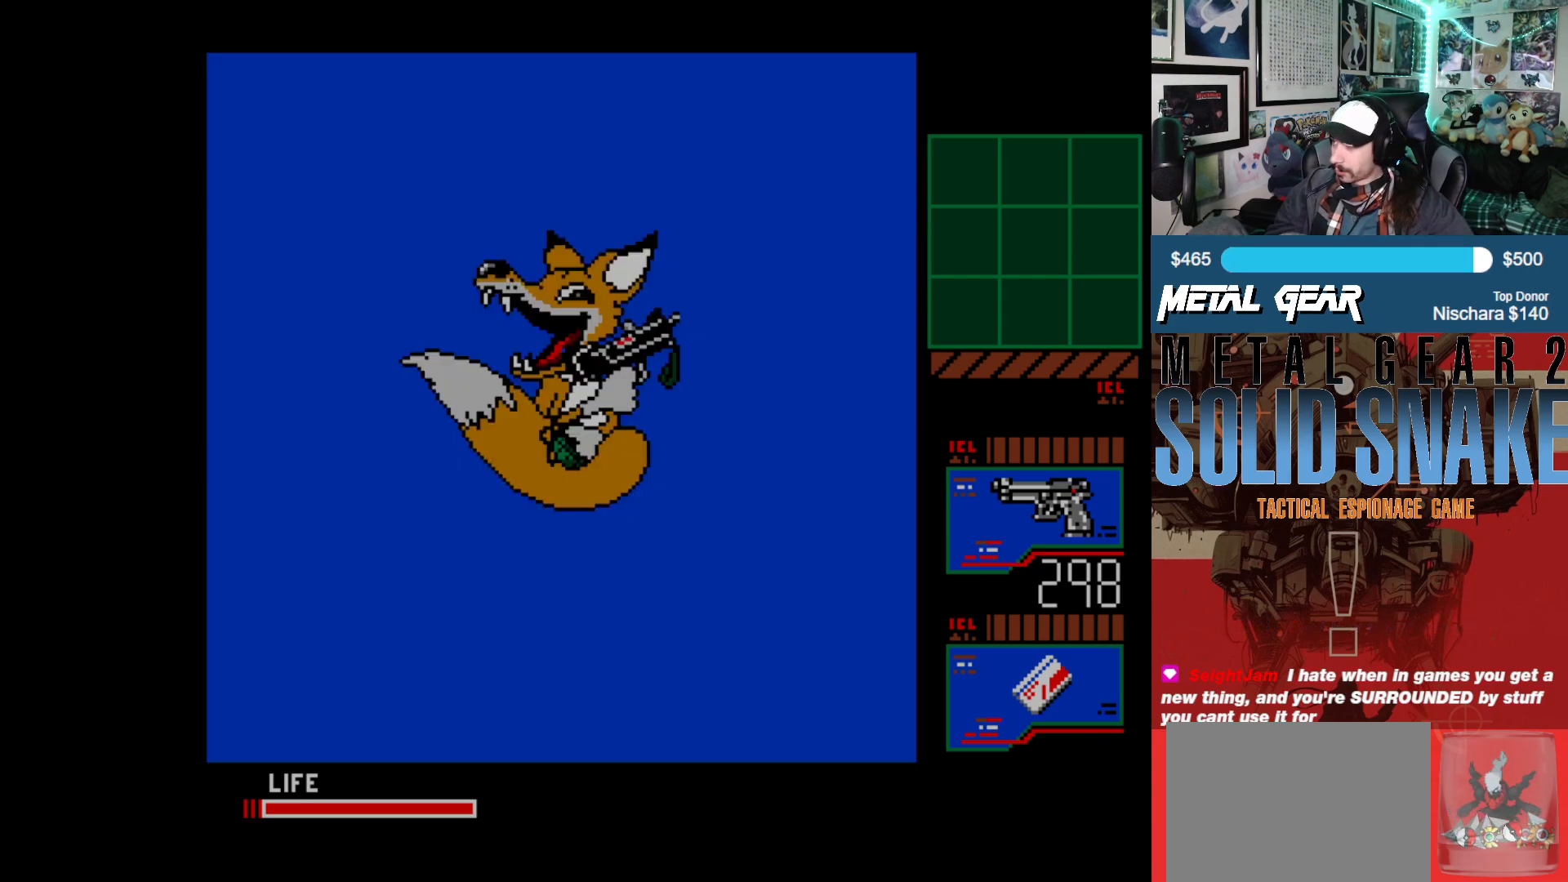
{"buttons": [], "left_stick": "center", "events": [[67, "DPAD_UP", "up"]]}
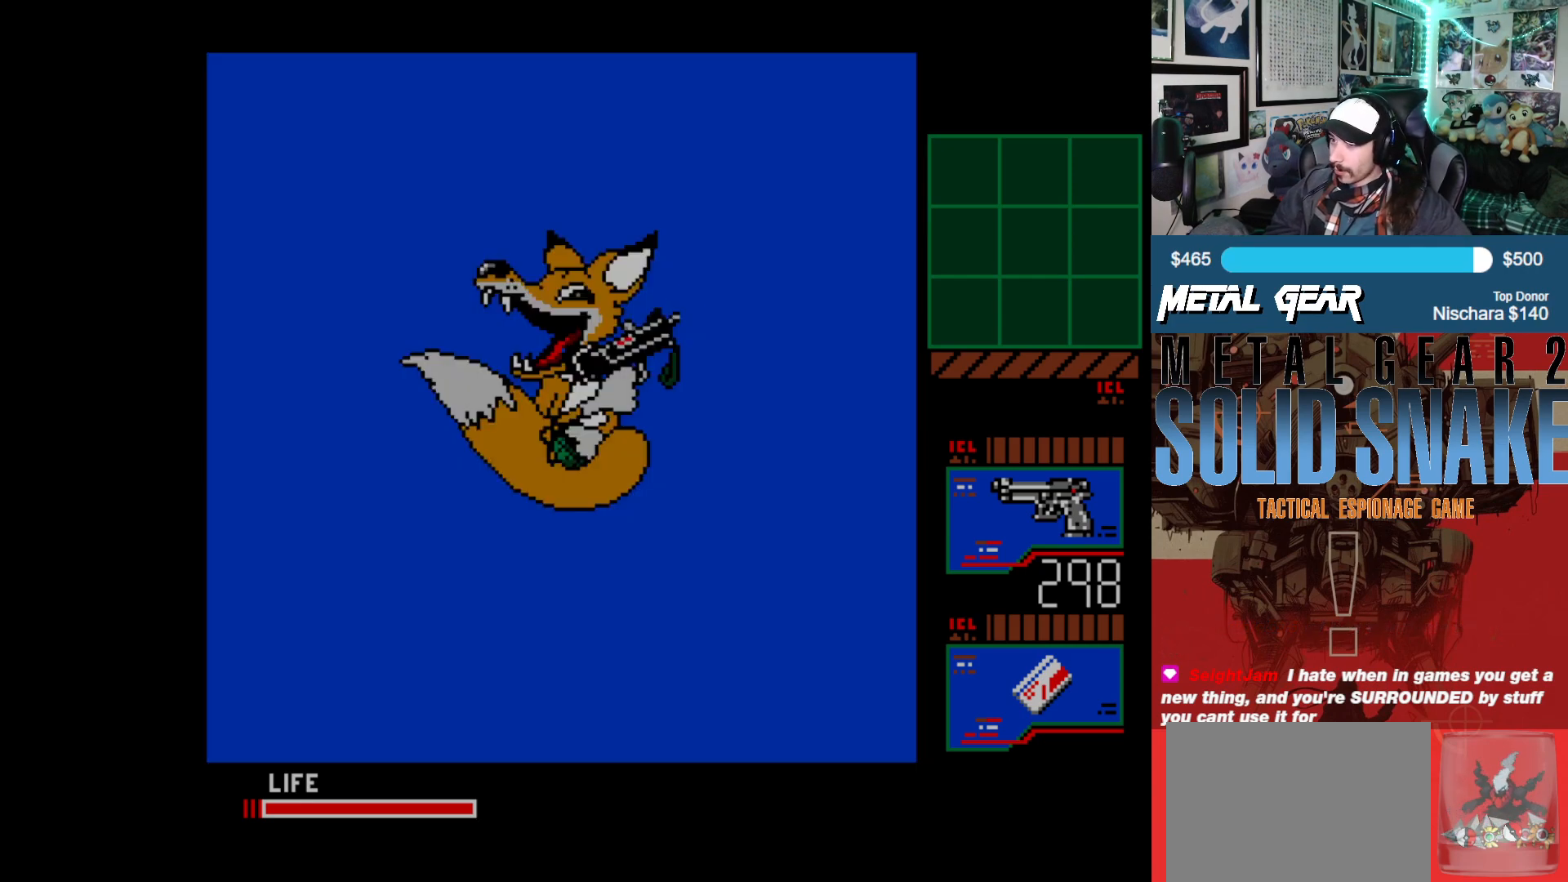
{"buttons": [], "left_stick": "center", "events": []}
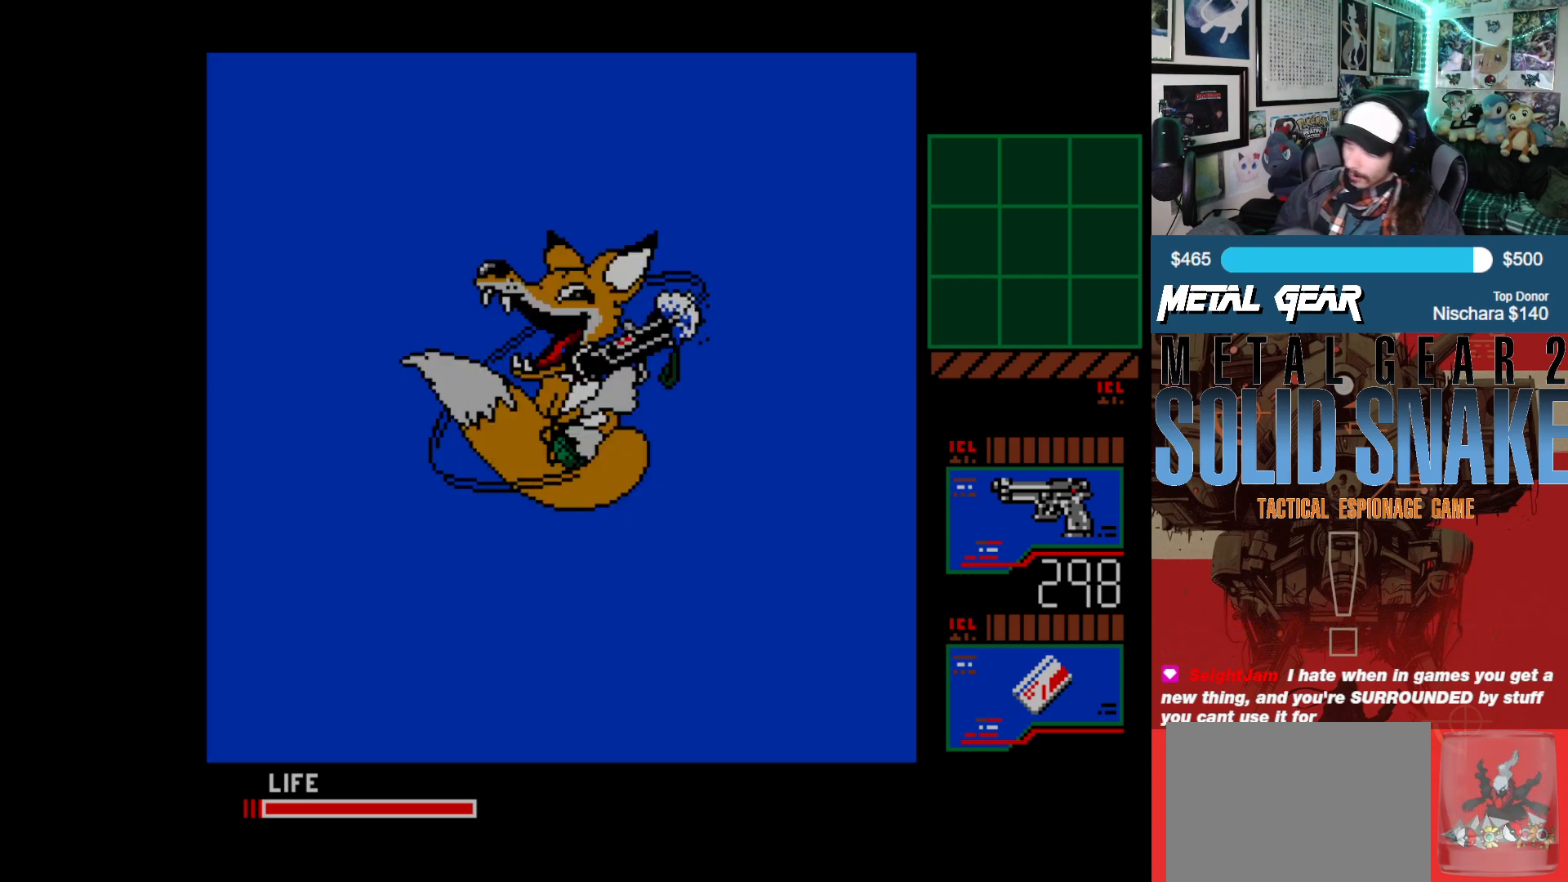
{"buttons": [], "left_stick": "center", "events": []}
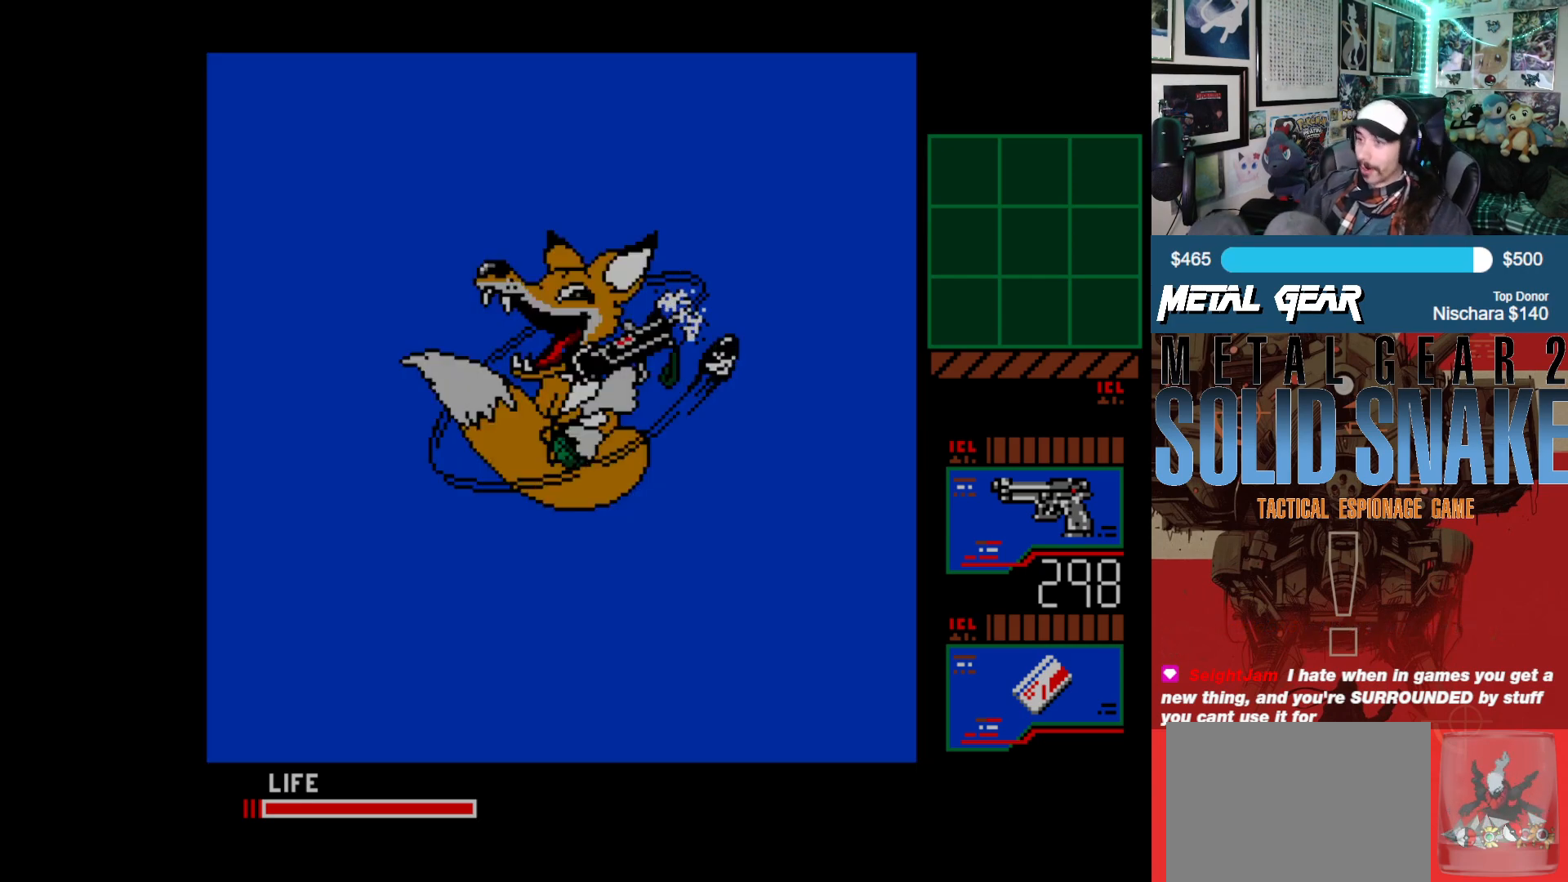
{"buttons": [], "left_stick": "center", "events": []}
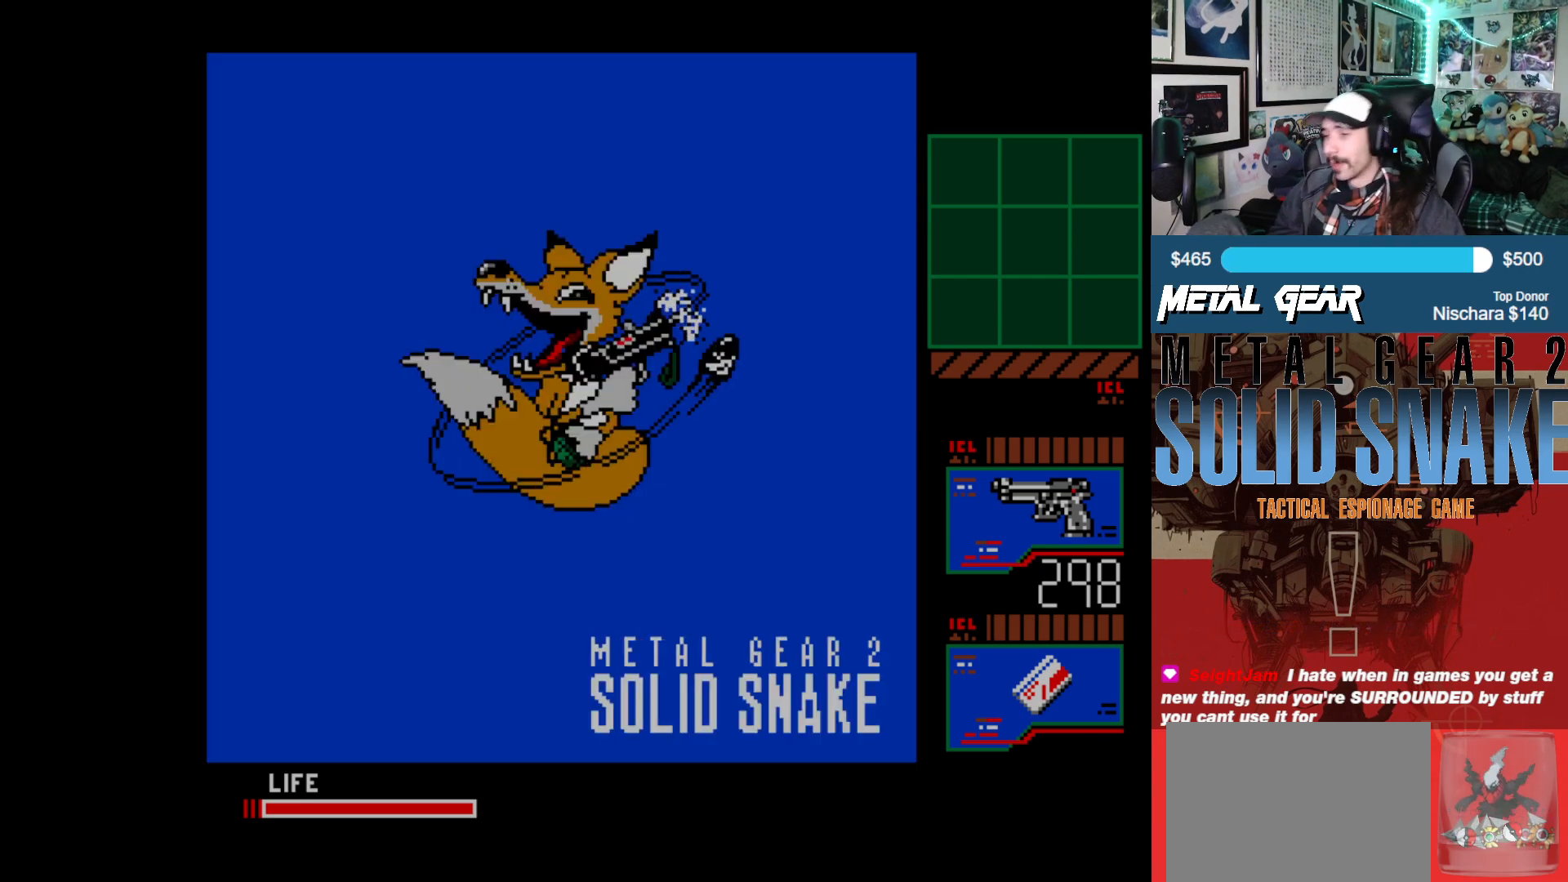
{"buttons": [], "left_stick": "center", "events": []}
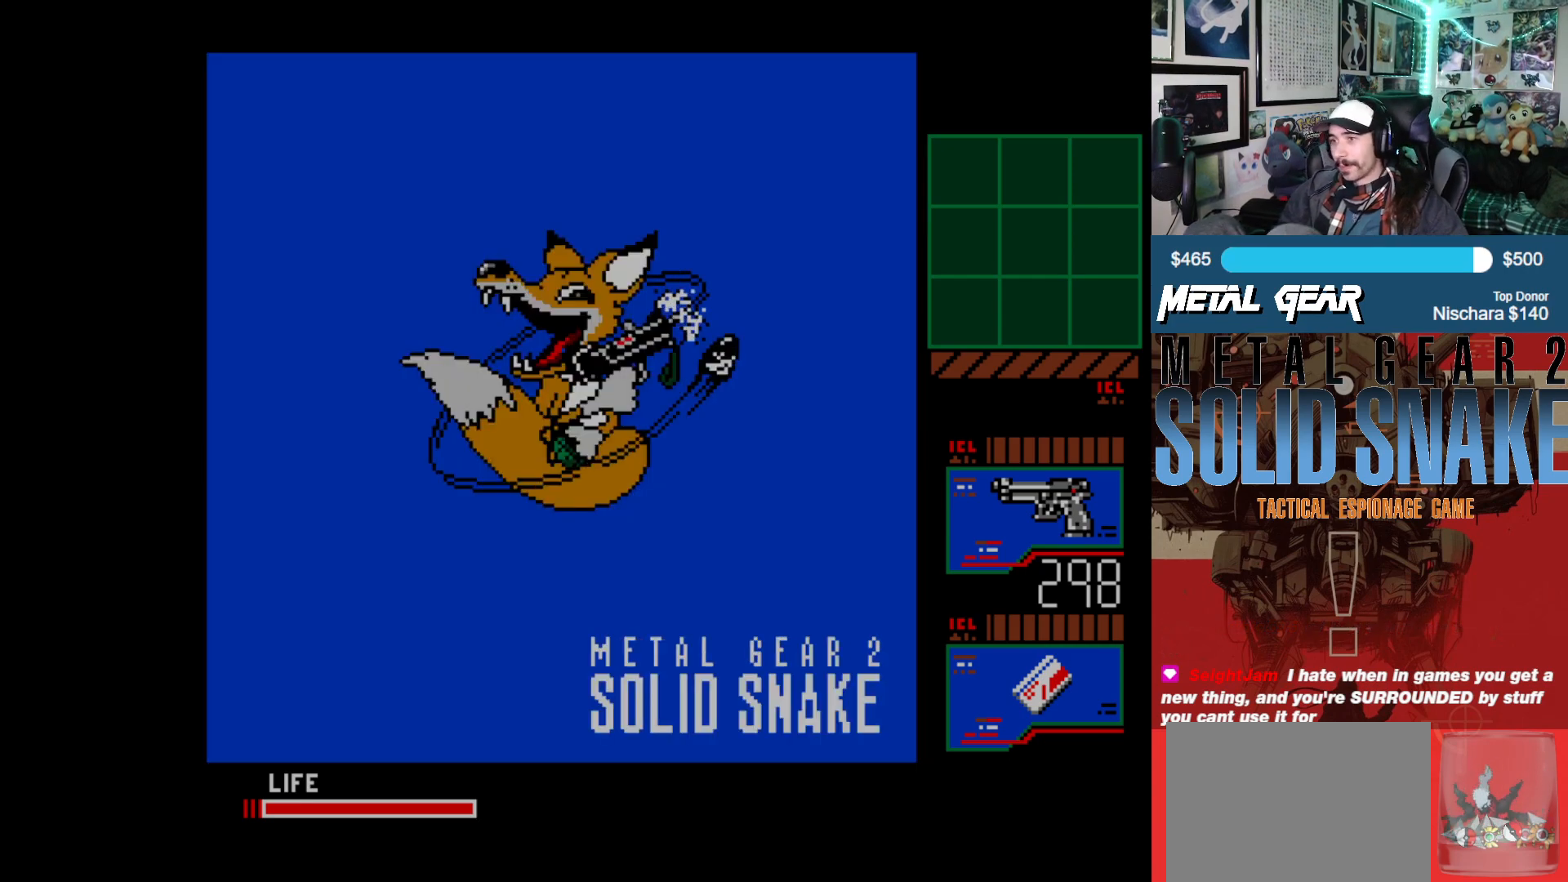
{"buttons": [], "left_stick": "center", "events": []}
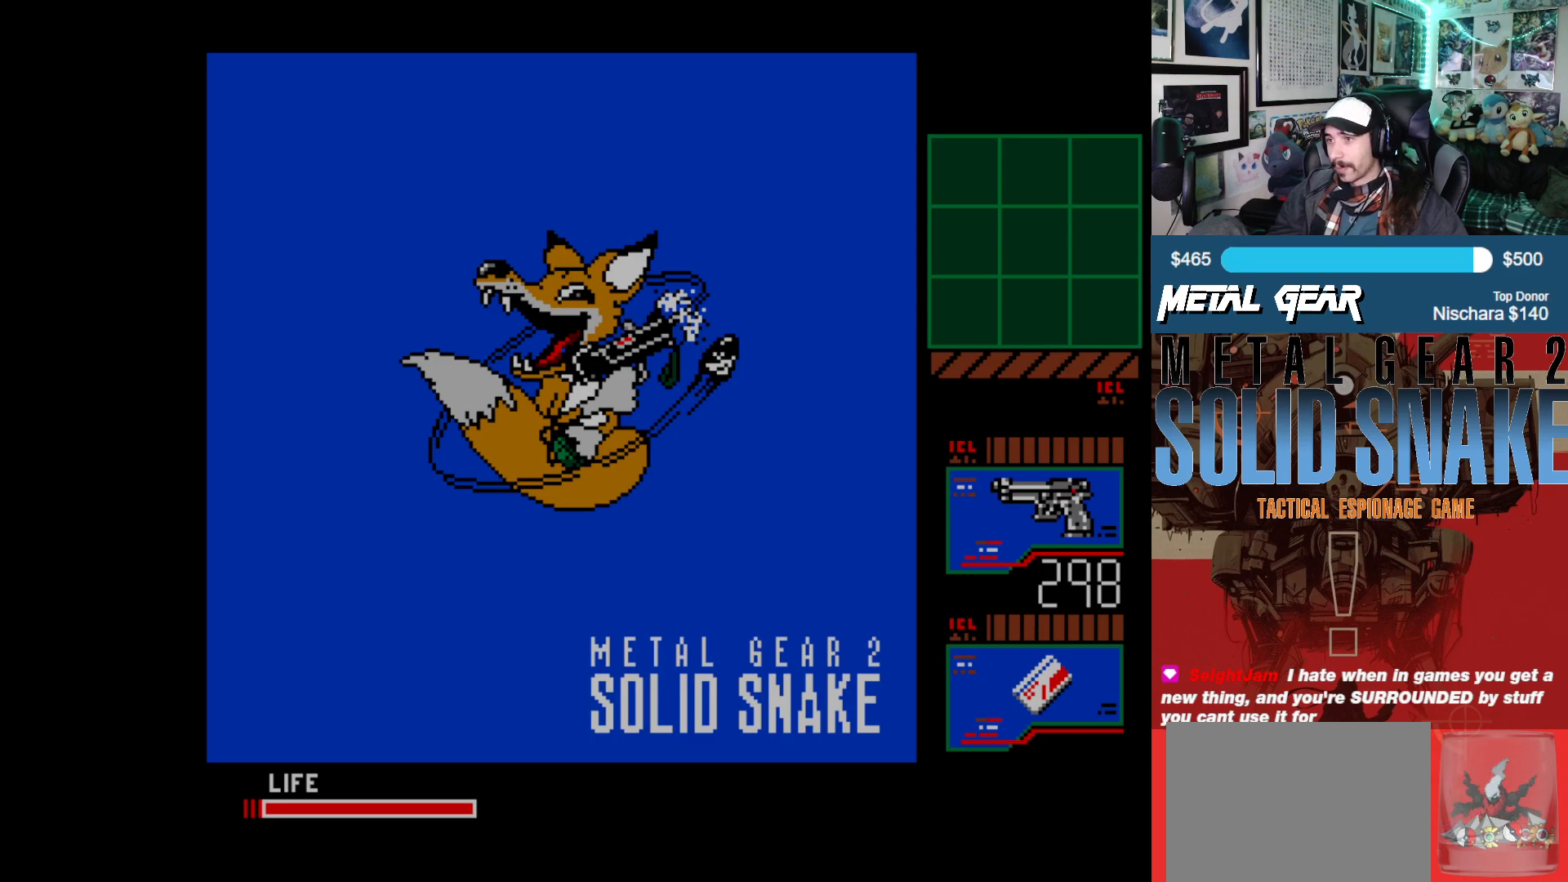
{"buttons": [], "left_stick": "center", "events": []}
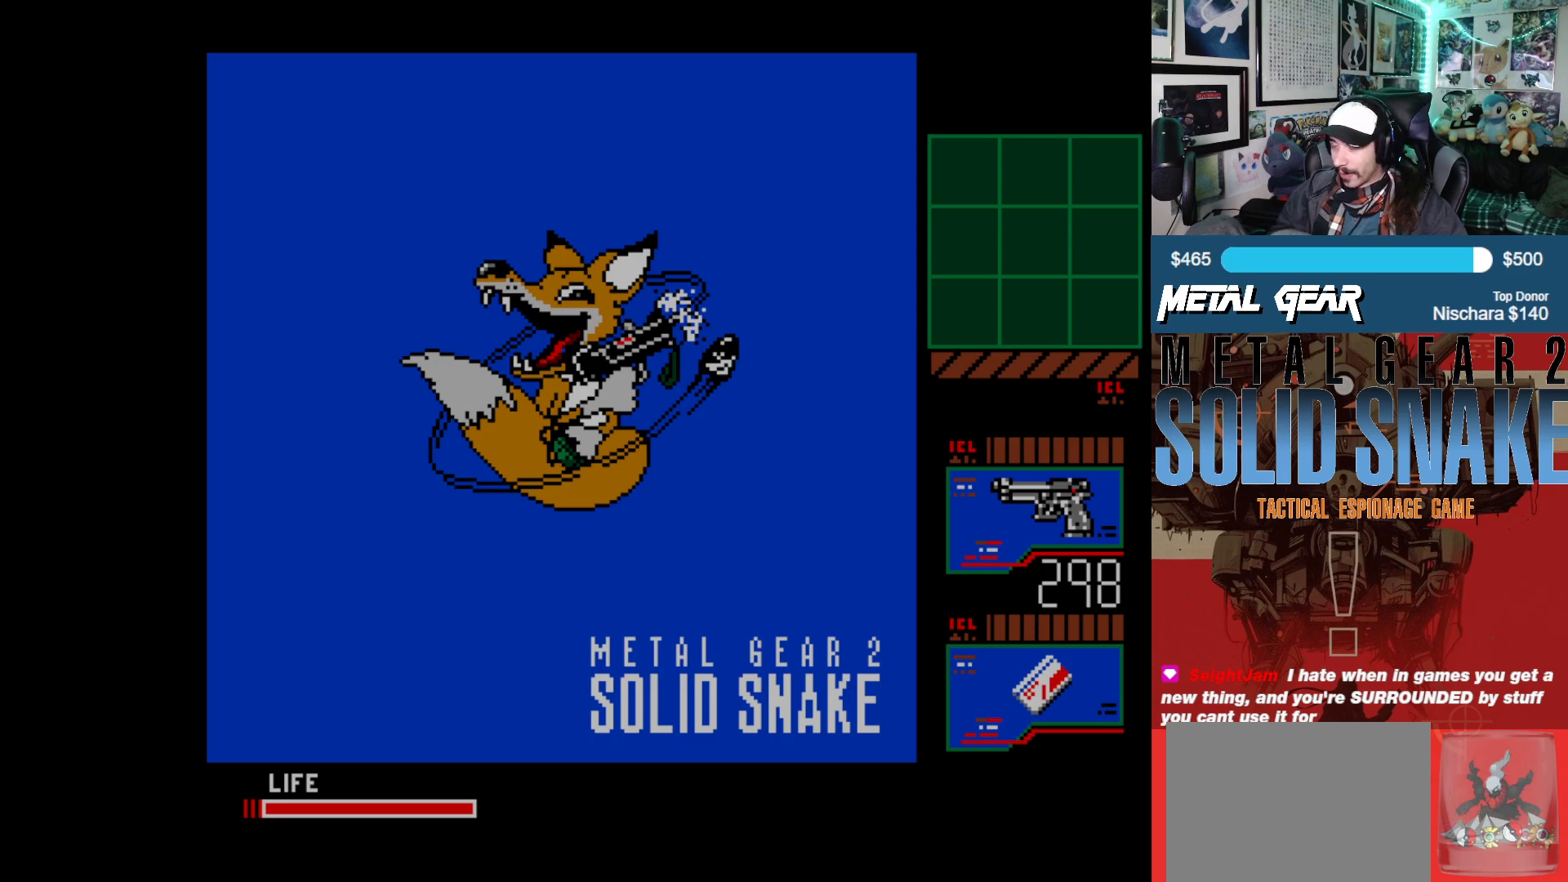
{"buttons": [], "left_stick": "center", "events": []}
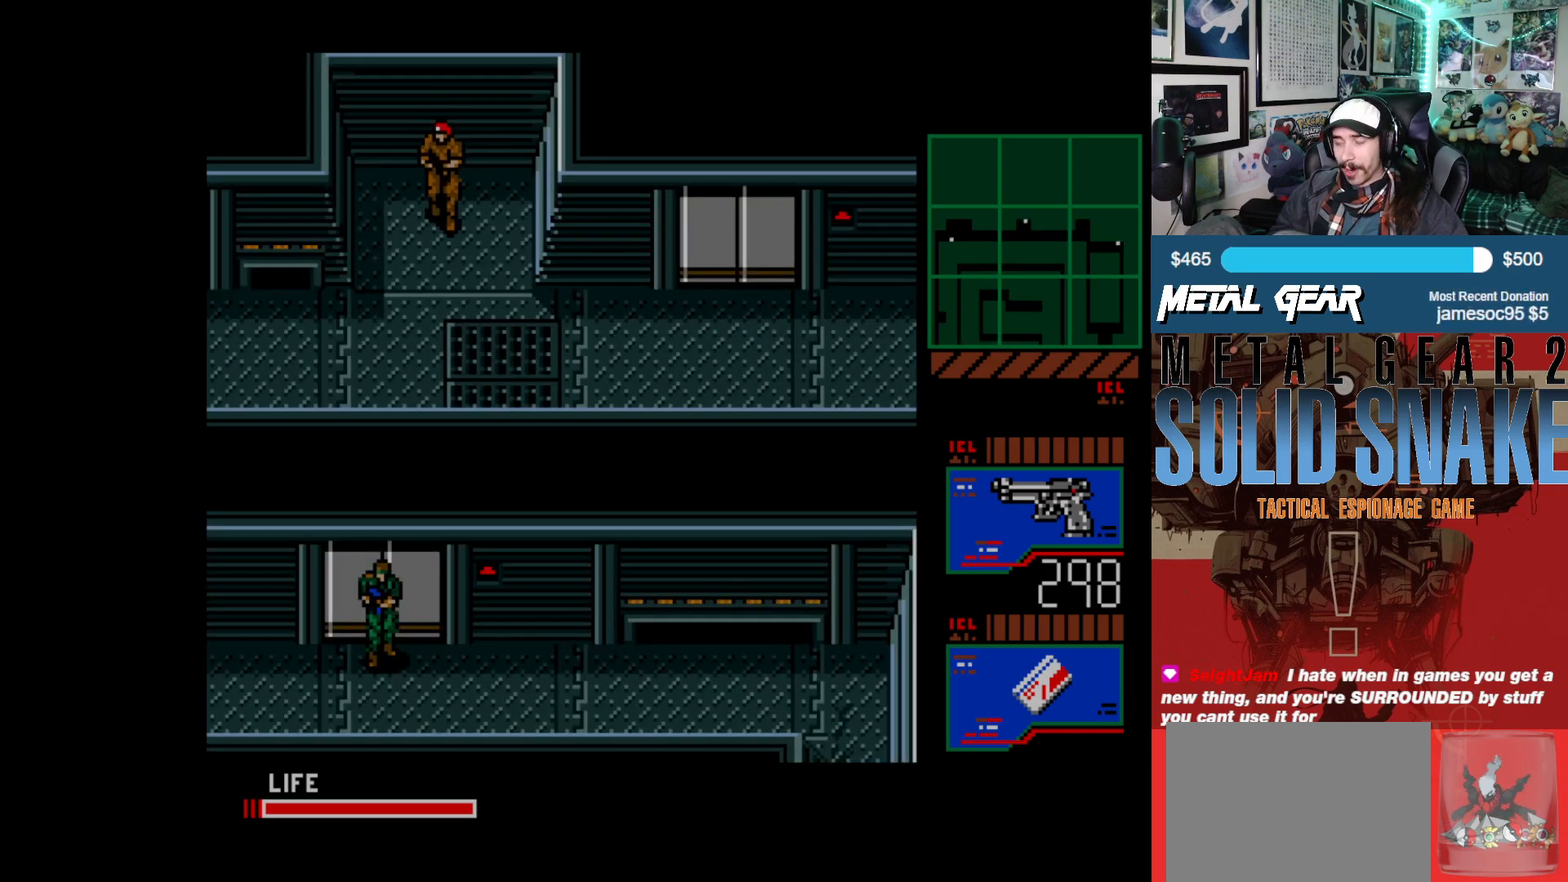
{"buttons": [], "left_stick": "center", "events": []}
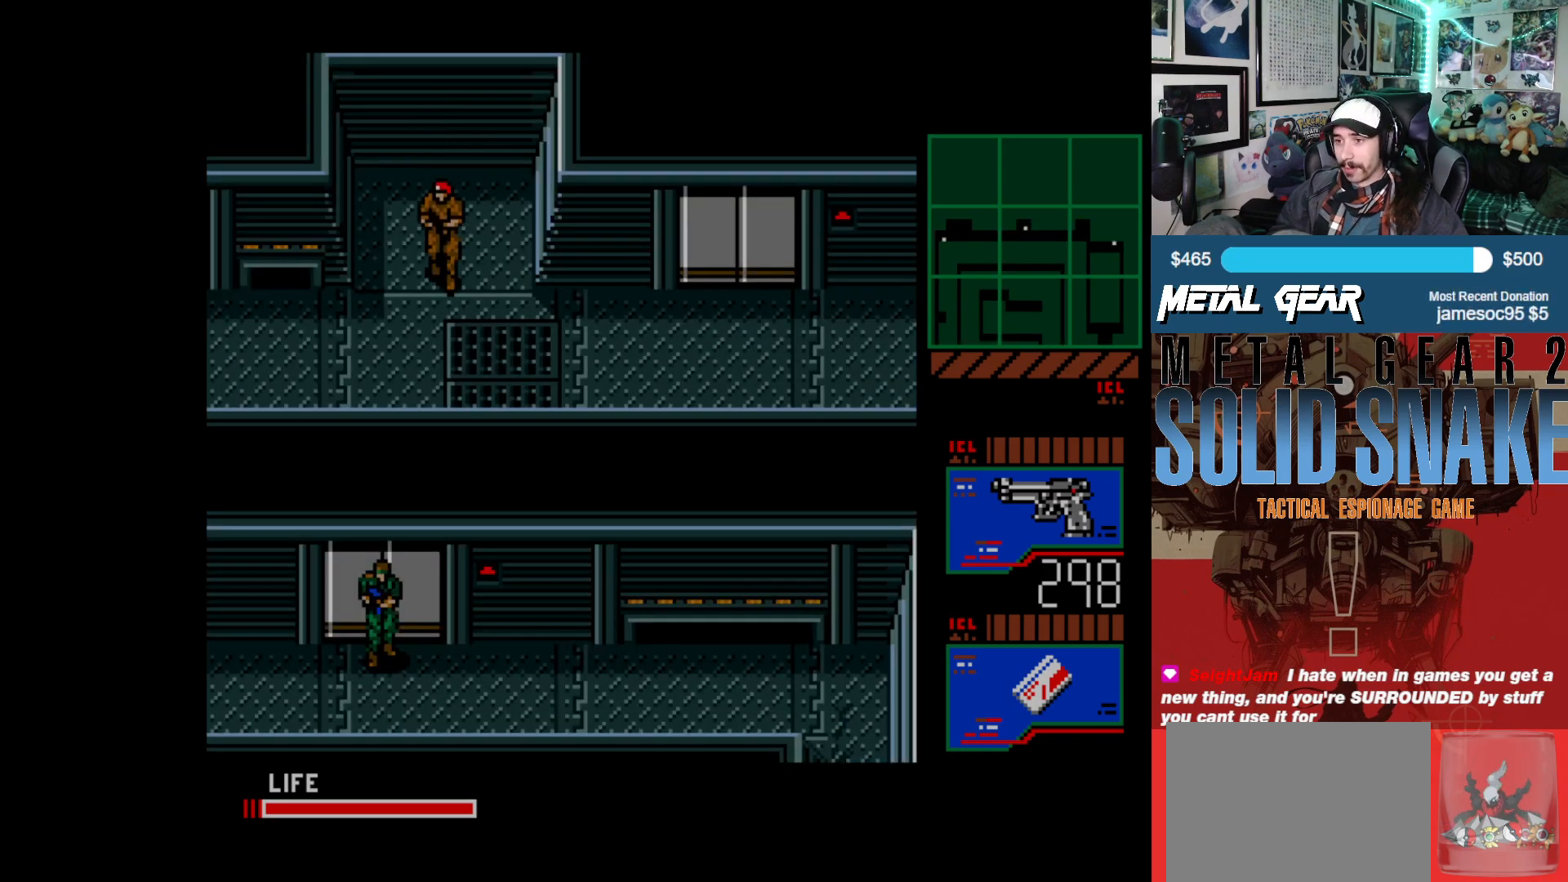
{"buttons": [], "left_stick": "center", "events": []}
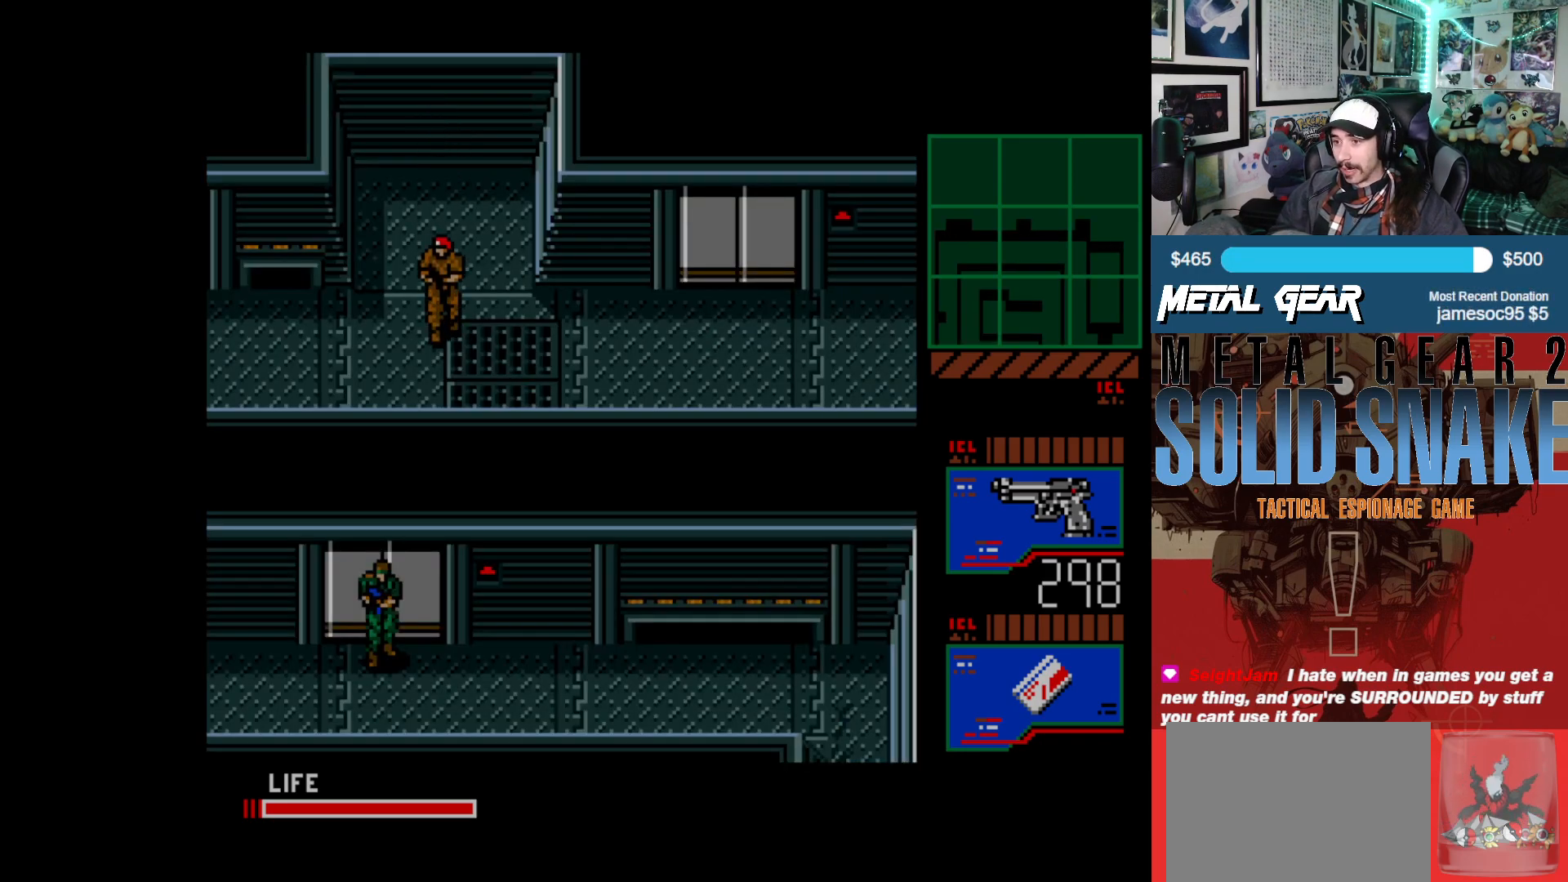
{"buttons": [], "left_stick": "center", "events": []}
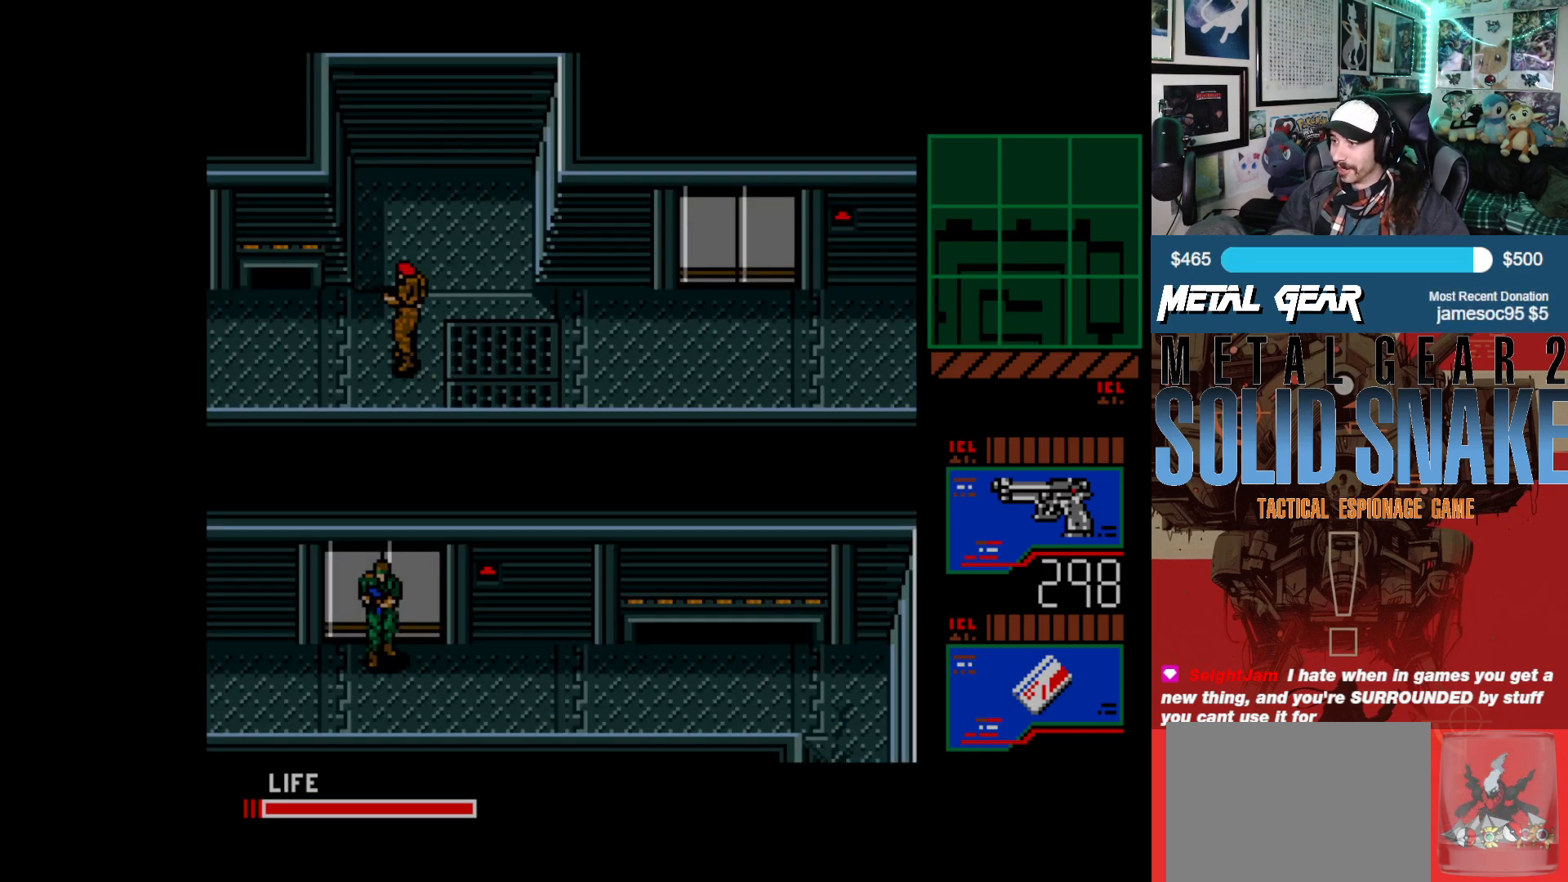
{"buttons": ["DPAD_LEFT"], "left_stick": "center", "events": [[417, "DPAD_LEFT", "down"]]}
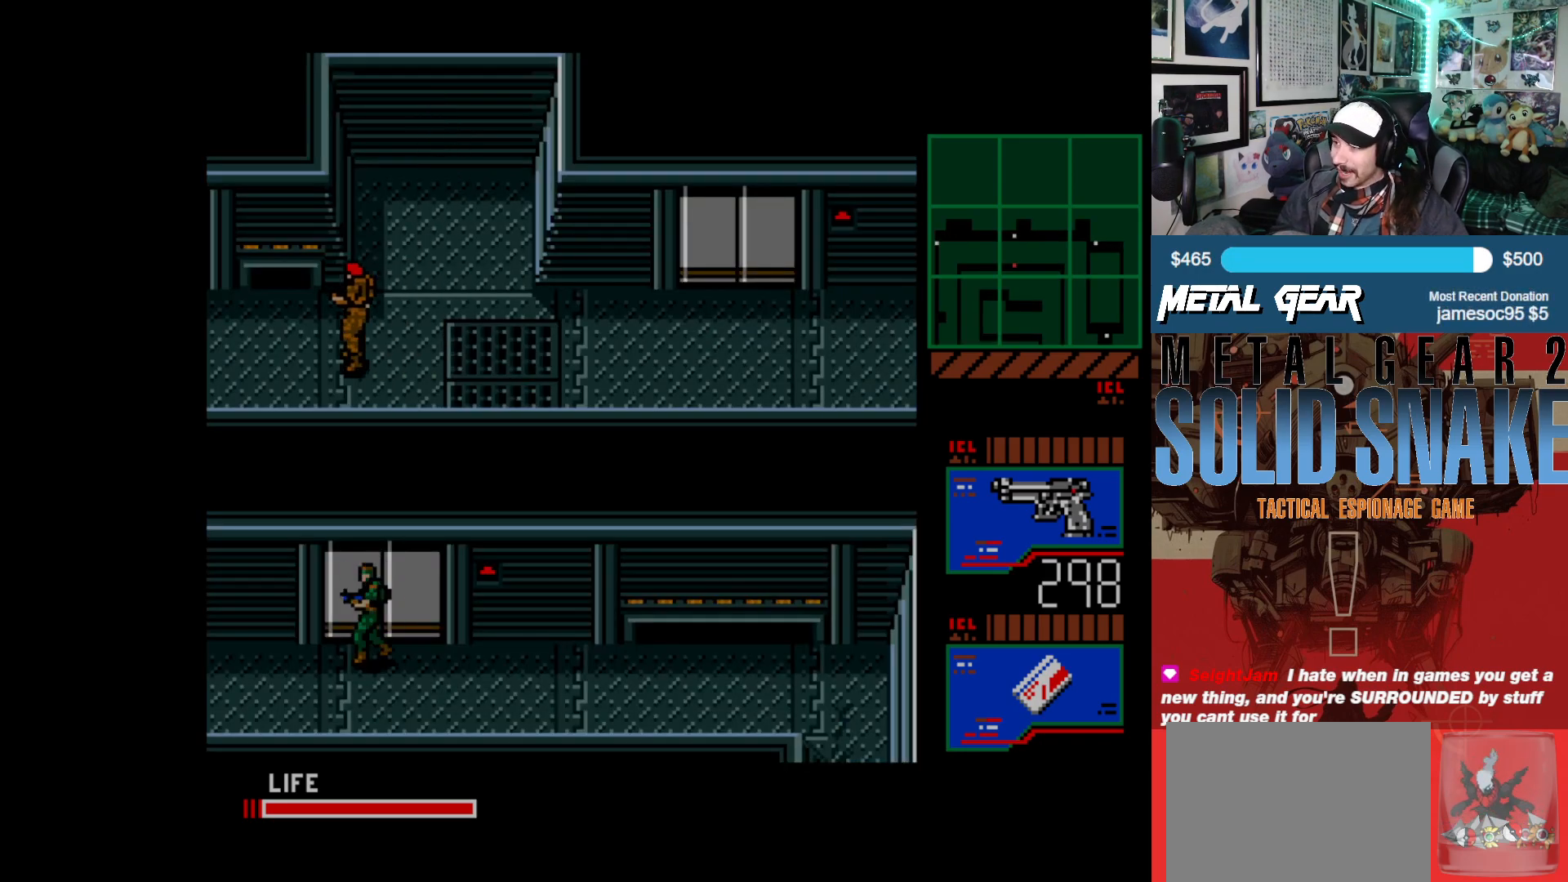
{"buttons": ["DPAD_RIGHT"], "left_stick": "center", "events": [[83, "DPAD_LEFT", "up"], [350, "DPAD_RIGHT", "down"]]}
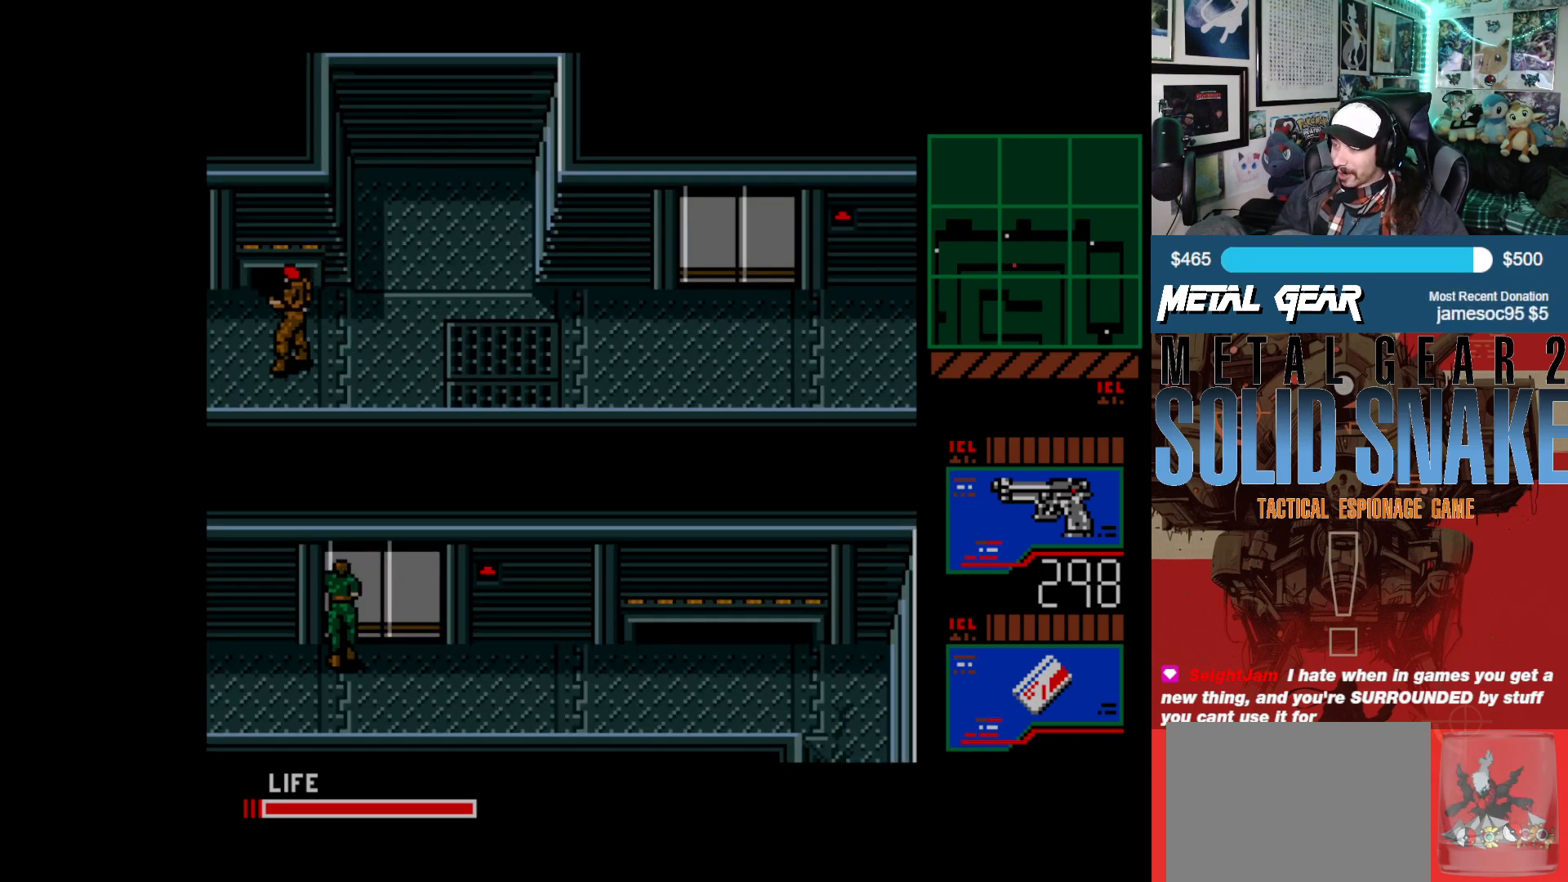
{"buttons": ["DPAD_RIGHT"], "left_stick": "center", "events": []}
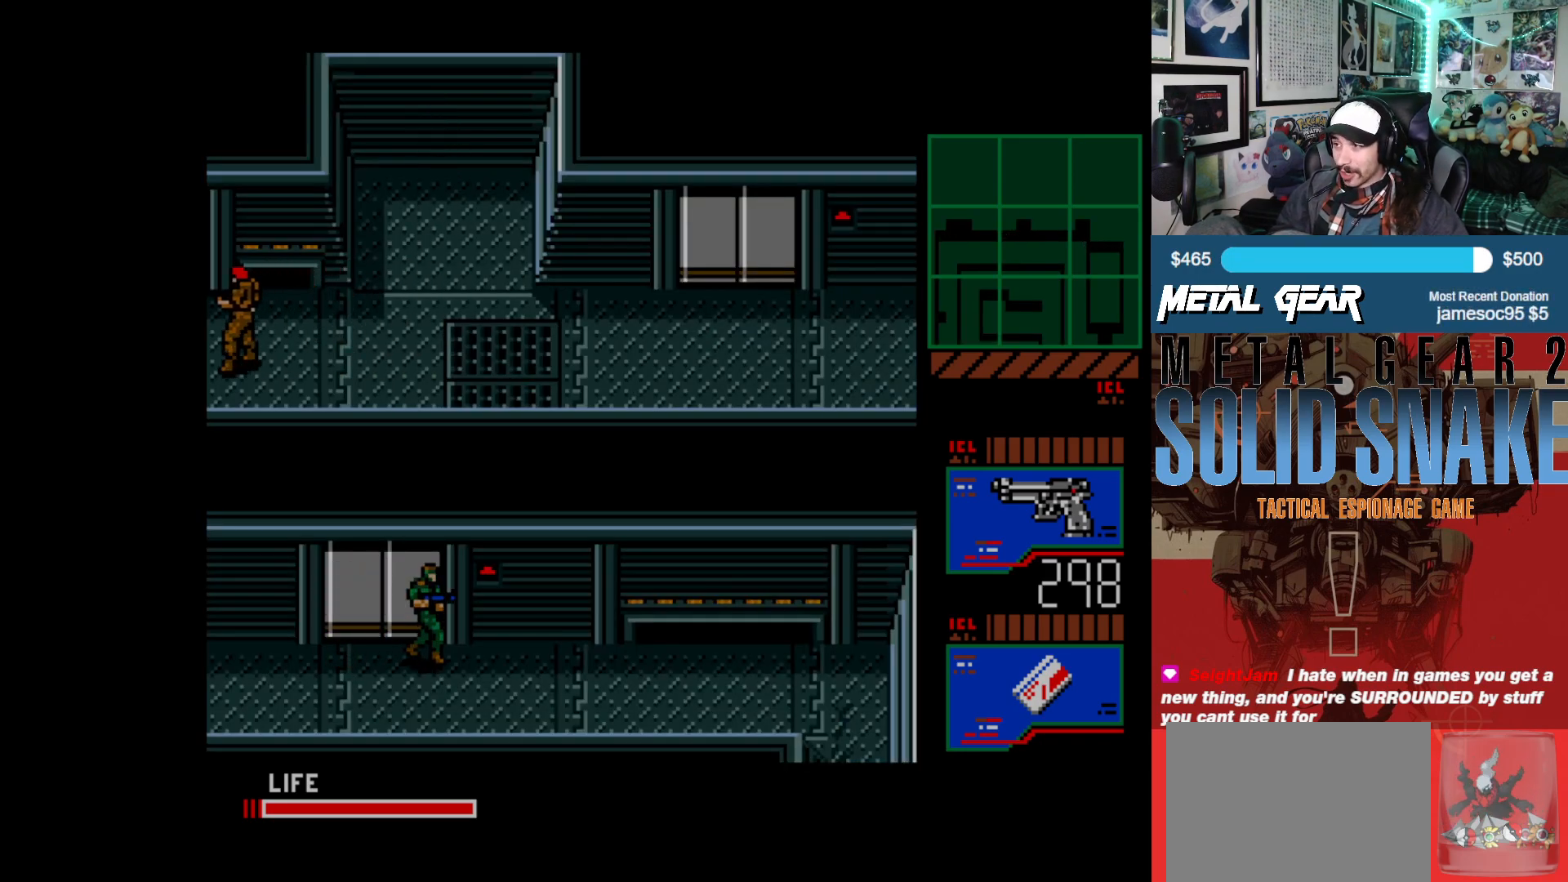
{"buttons": ["DPAD_RIGHT"], "left_stick": "center", "events": []}
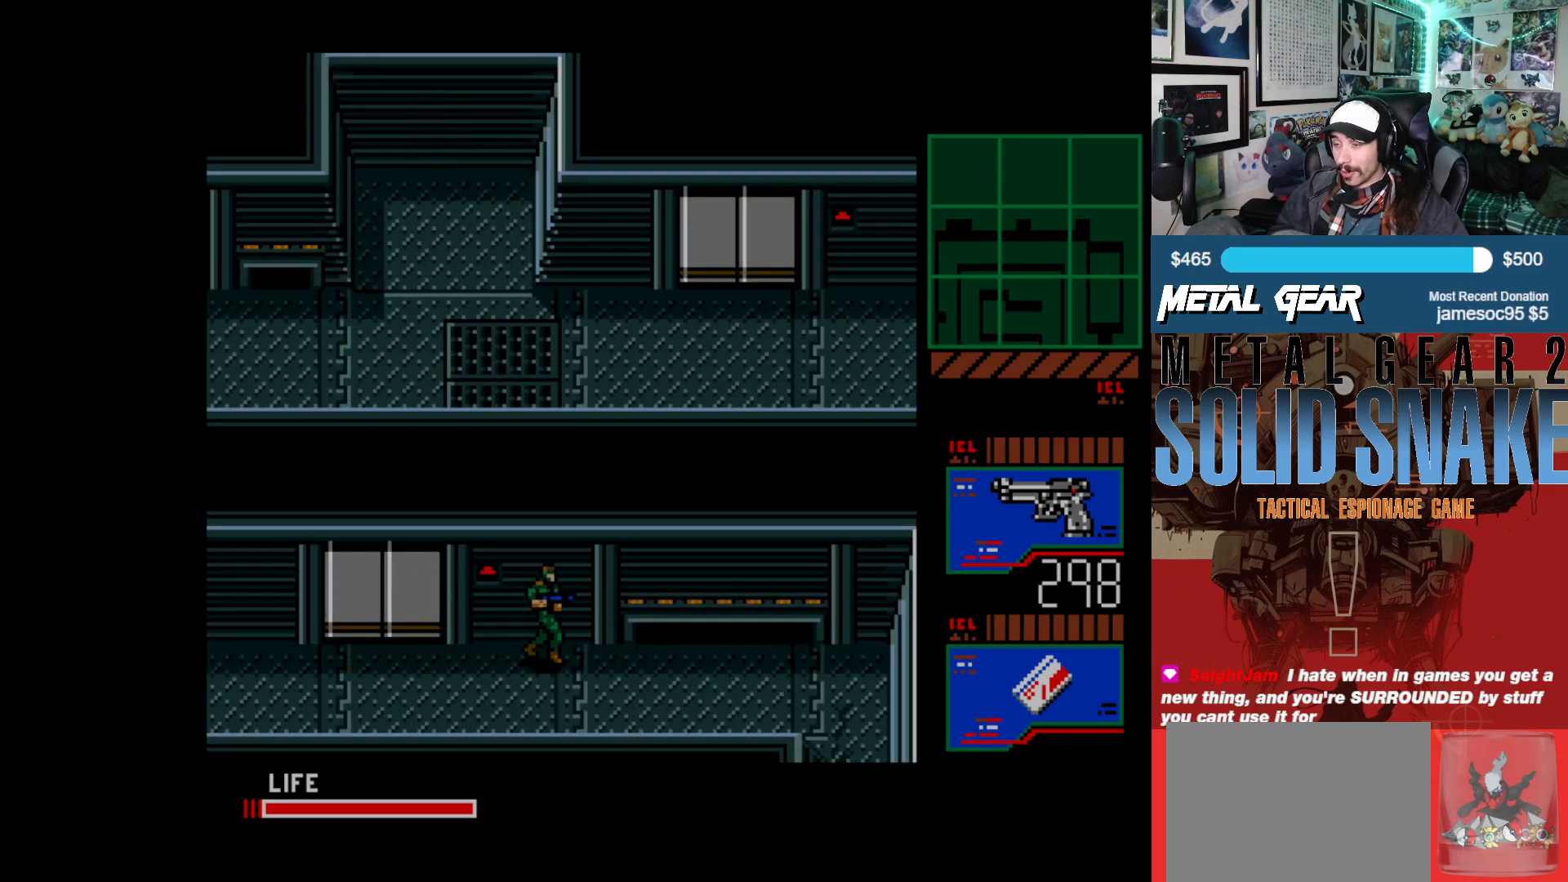
{"buttons": ["DPAD_RIGHT"], "left_stick": "center", "events": []}
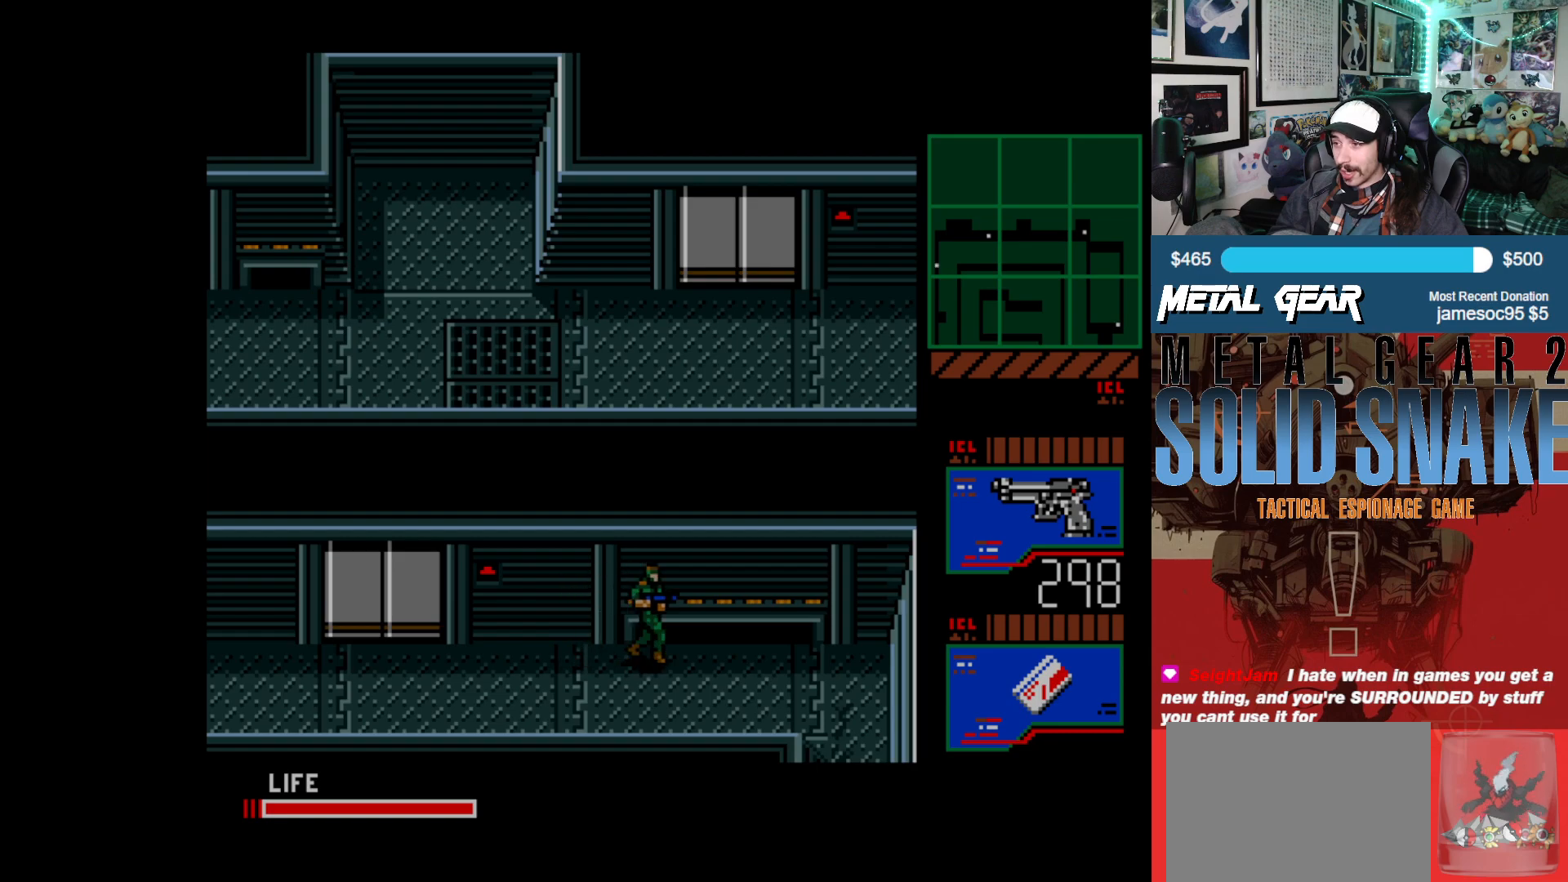
{"buttons": ["DPAD_RIGHT"], "left_stick": "center", "events": []}
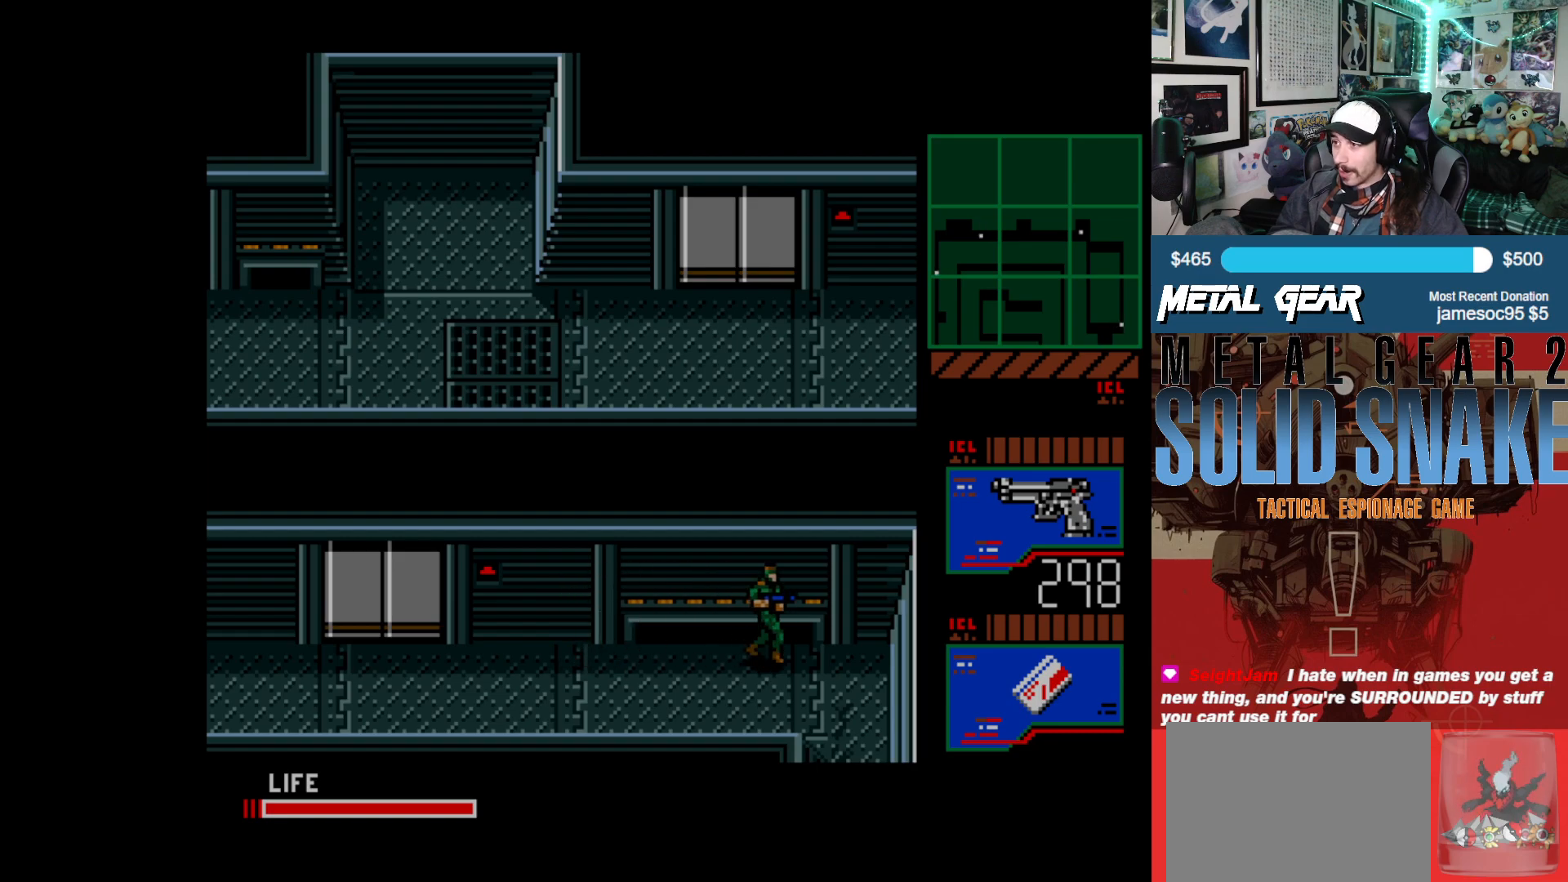
{"buttons": ["DPAD_DOWN"], "left_stick": "center", "events": [[250, "DPAD_DOWN", "down"], [467, "DPAD_RIGHT", "up"]]}
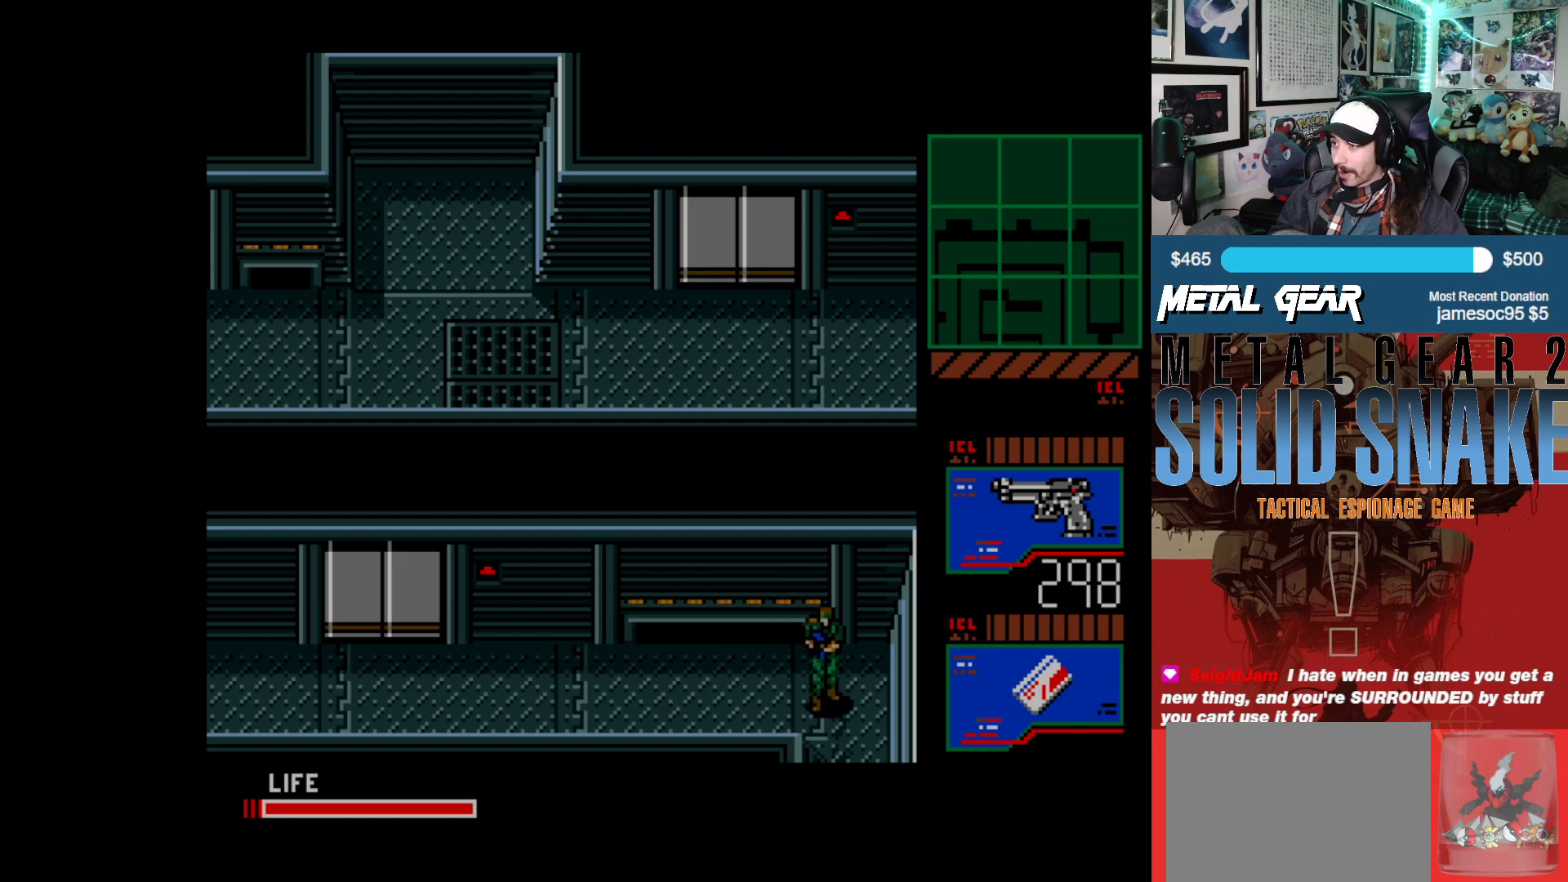
{"buttons": ["DPAD_DOWN"], "left_stick": "center", "events": []}
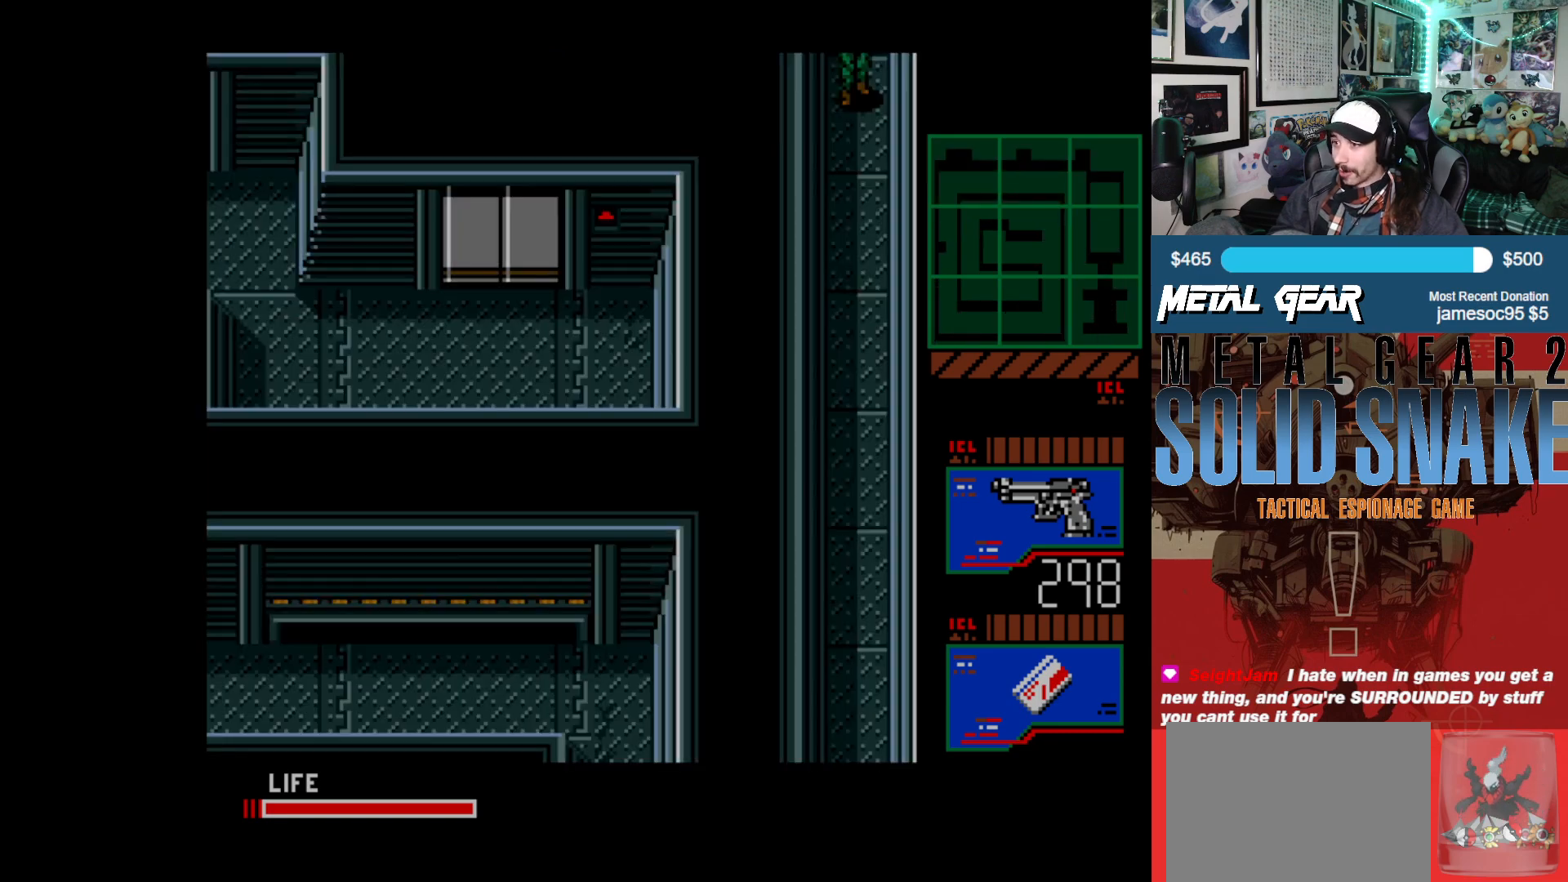
{"buttons": ["DPAD_DOWN"], "left_stick": "center", "events": []}
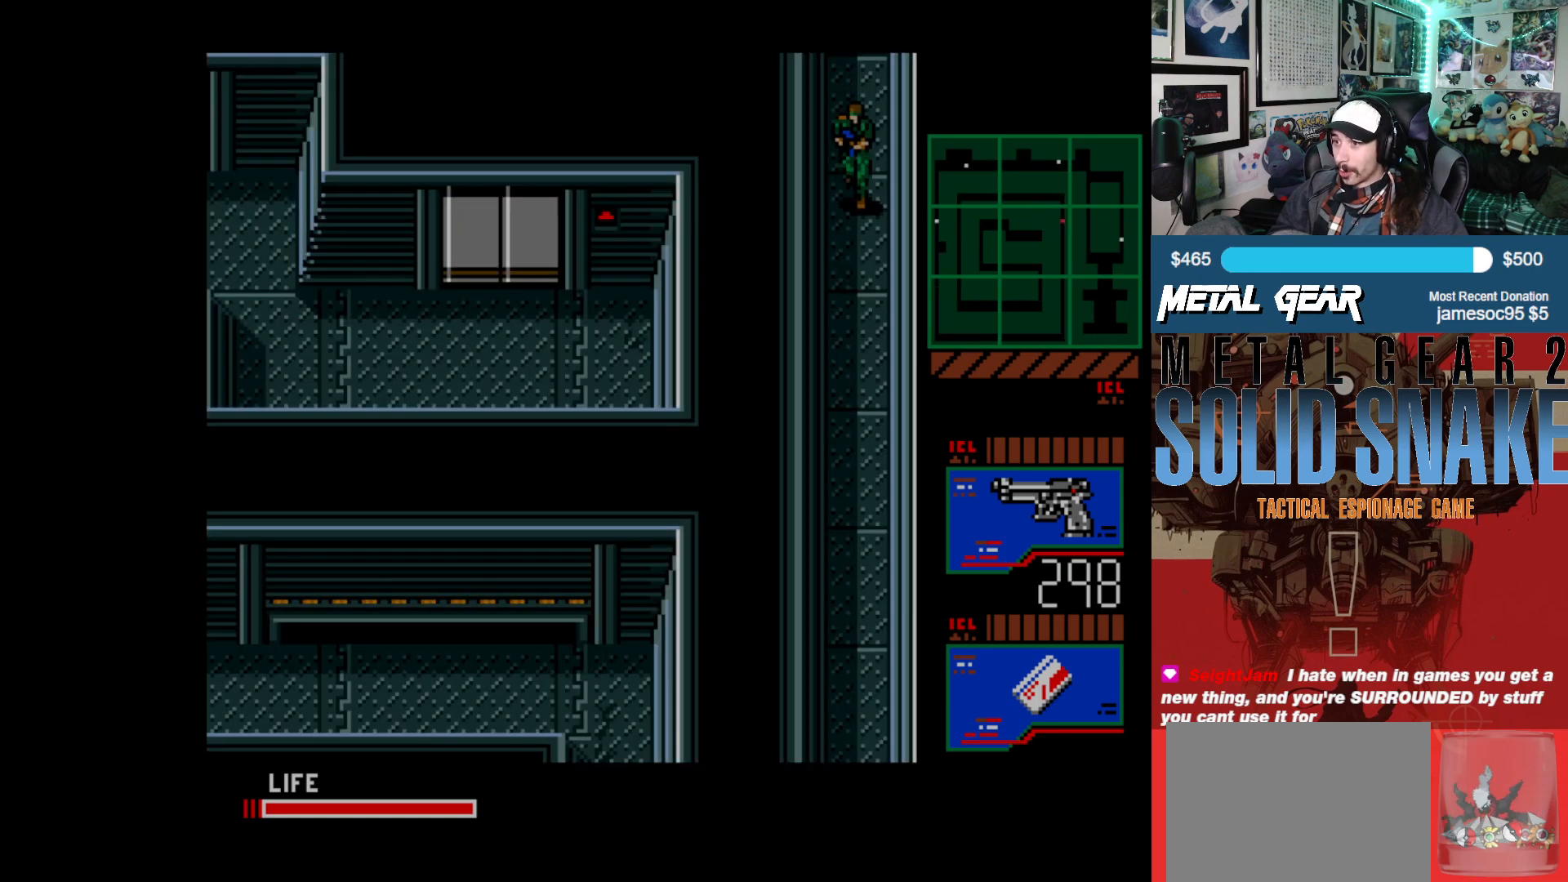
{"buttons": ["DPAD_DOWN"], "left_stick": "center", "events": []}
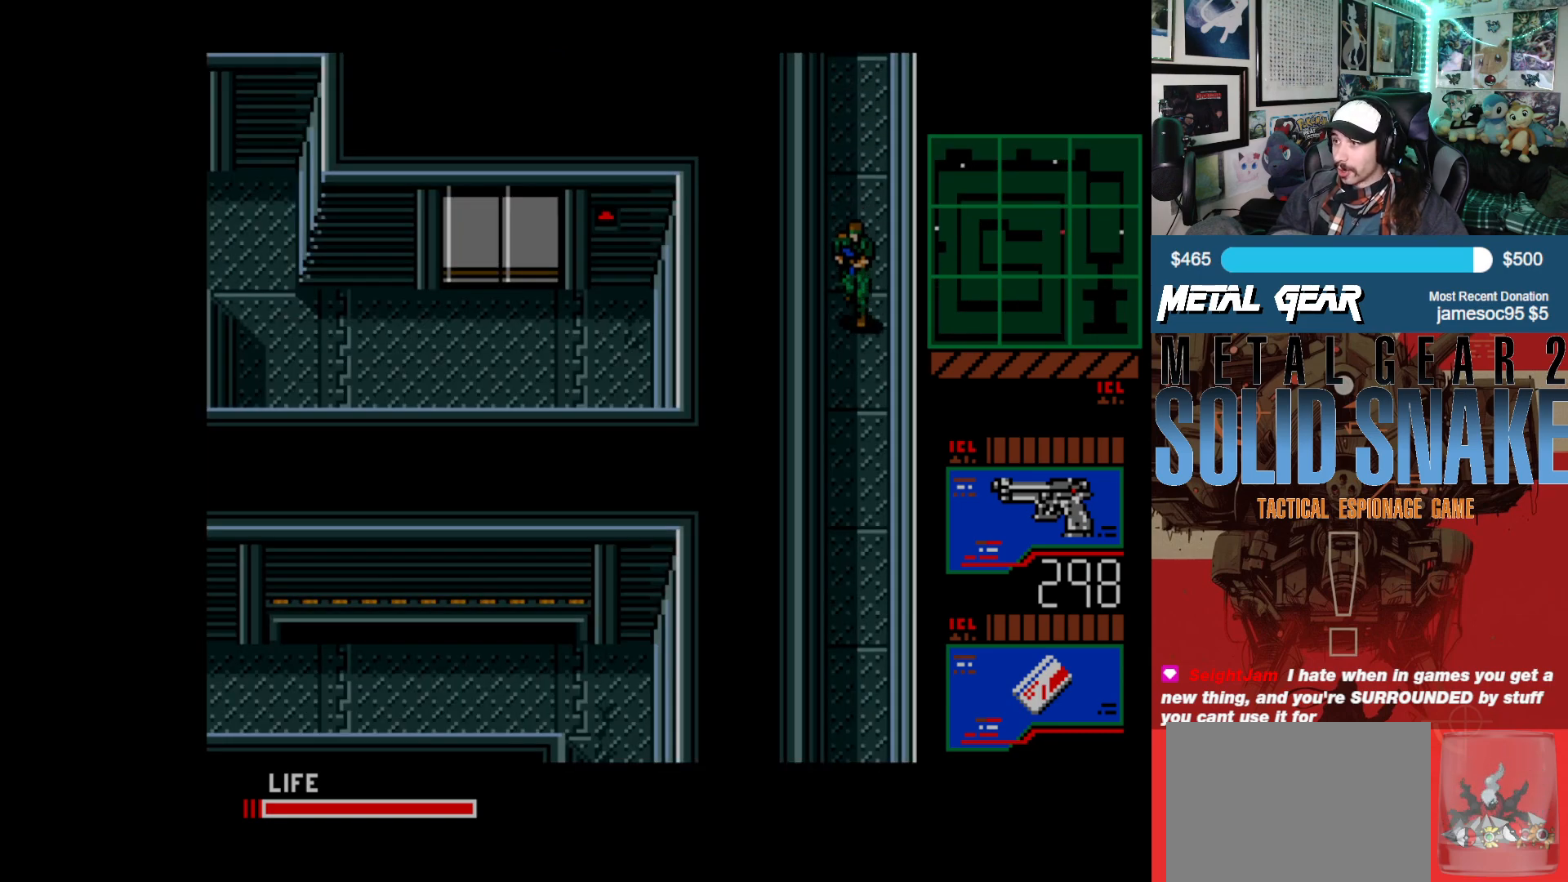
{"buttons": ["DPAD_DOWN"], "left_stick": "center", "events": []}
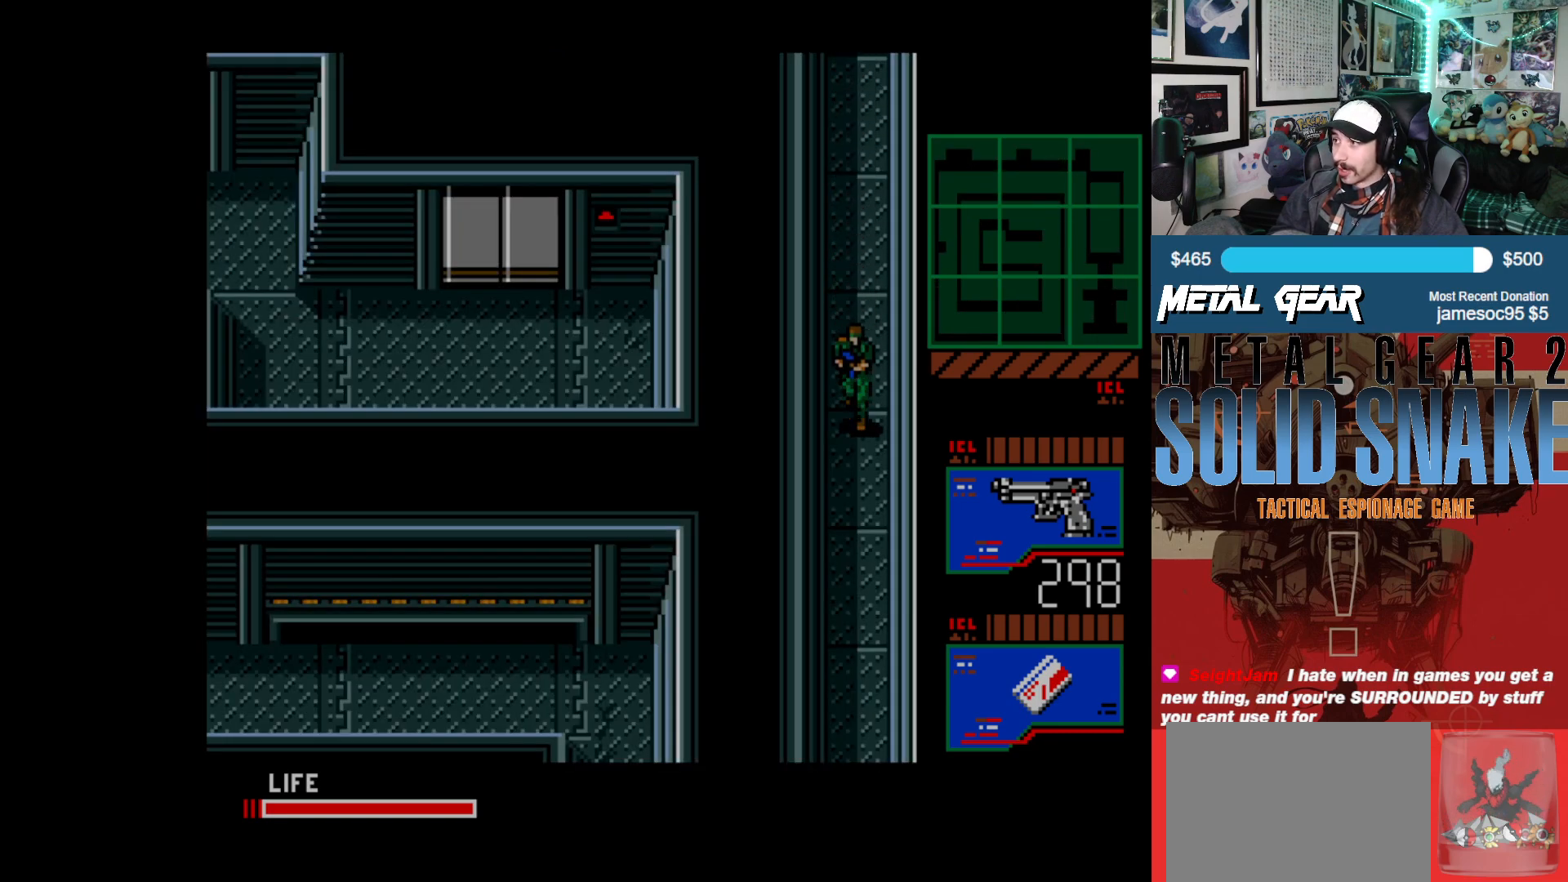
{"buttons": ["DPAD_DOWN"], "left_stick": "center", "events": []}
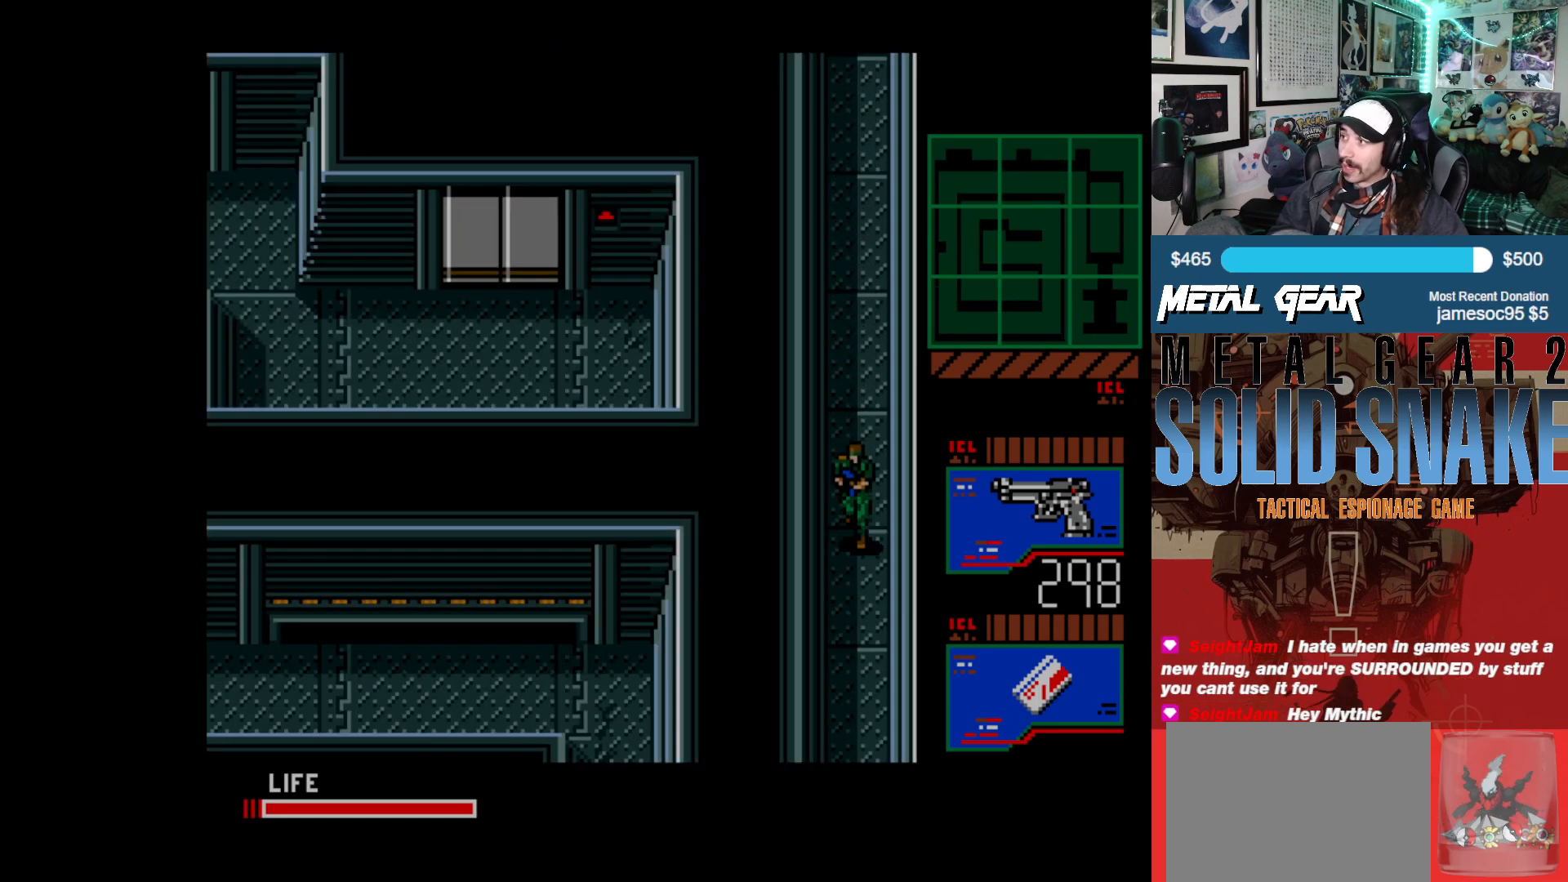
{"buttons": ["DPAD_DOWN"], "left_stick": "center", "events": []}
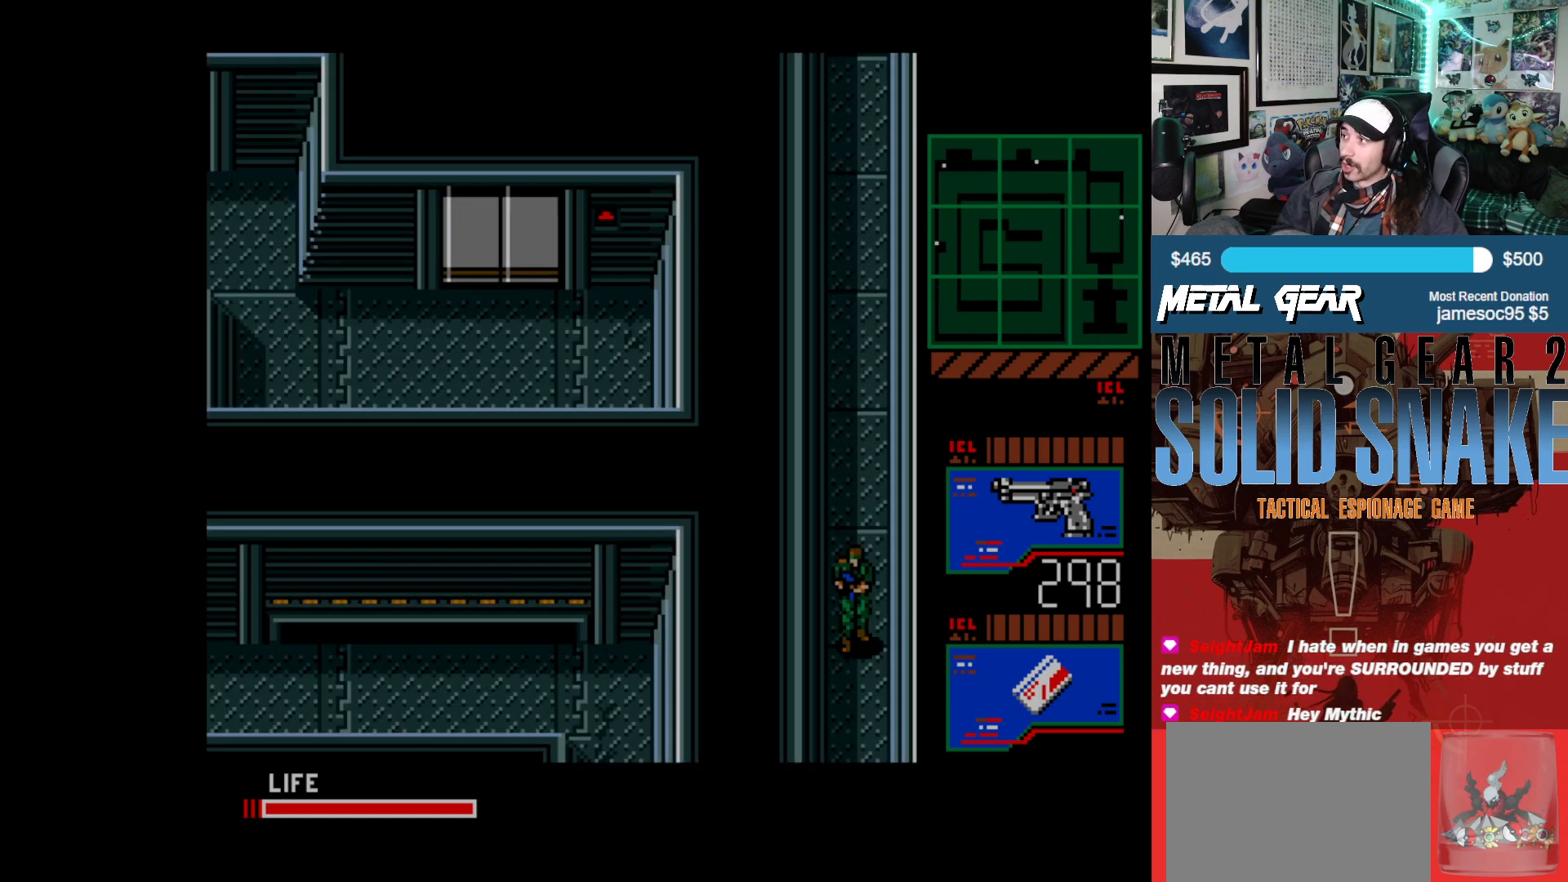
{"buttons": ["DPAD_DOWN"], "left_stick": "center", "events": []}
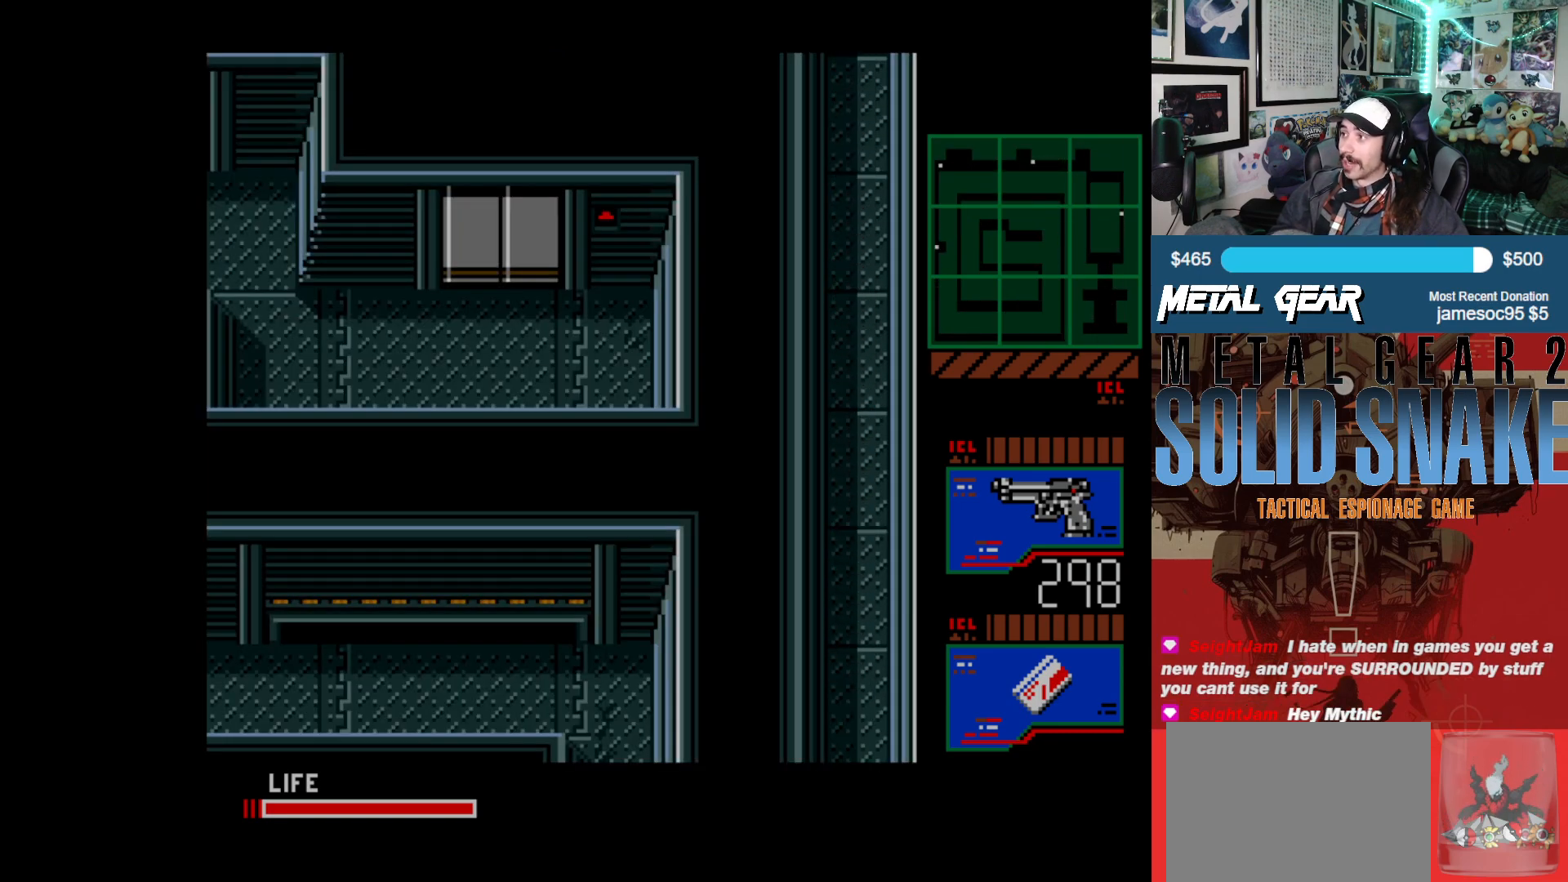
{"buttons": ["DPAD_DOWN"], "left_stick": "center", "events": []}